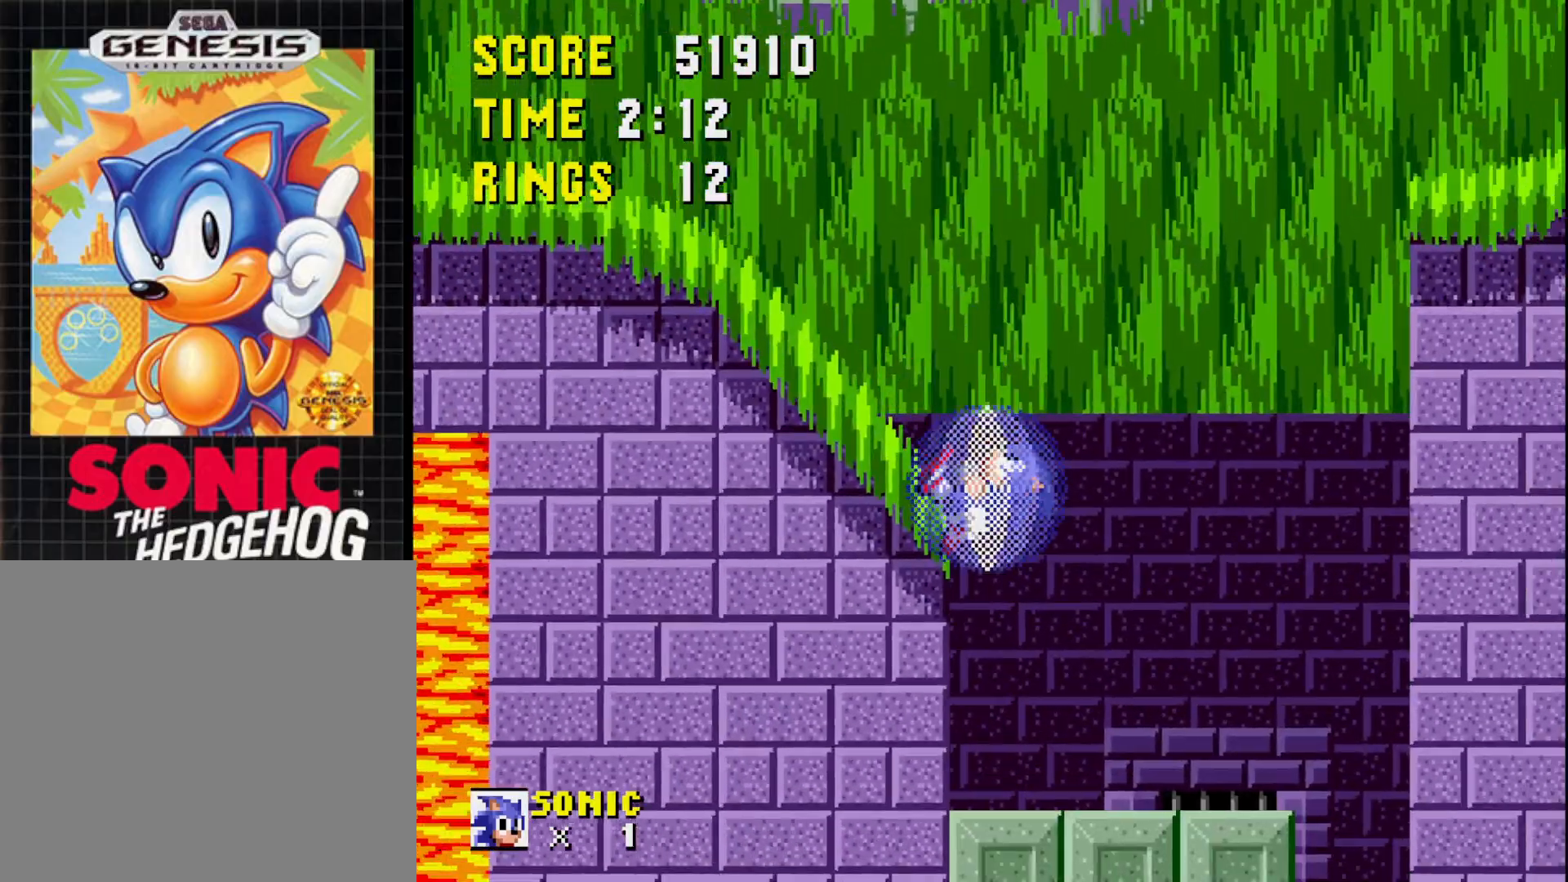
Gameplay with a controller (Xbox layout); each line is a JSON object with the inputs held at the frame after it. "events" lists button and stick changes between this image and that frame as [ms after this image, input, new state], when the widget could be followed in between. Not read: left_stick.
{"buttons": [], "right_stick": "center", "events": [[100, "A", "down"], [317, "A", "up"], [417, "DPAD_LEFT", "up"]]}
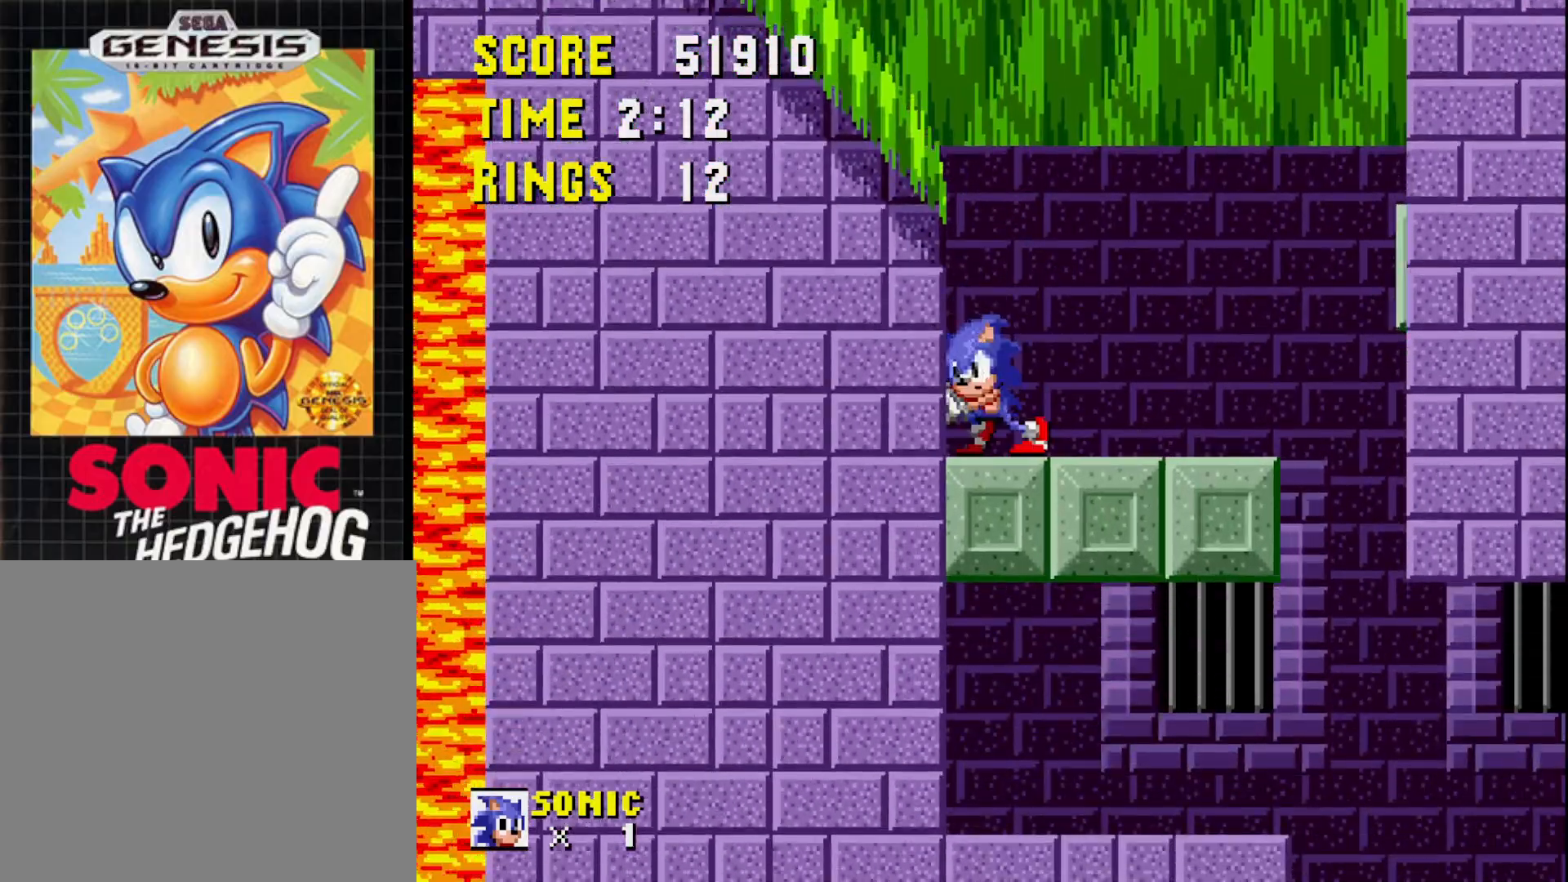
{"buttons": ["DPAD_RIGHT"], "right_stick": "center", "events": [[50, "DPAD_RIGHT", "down"]]}
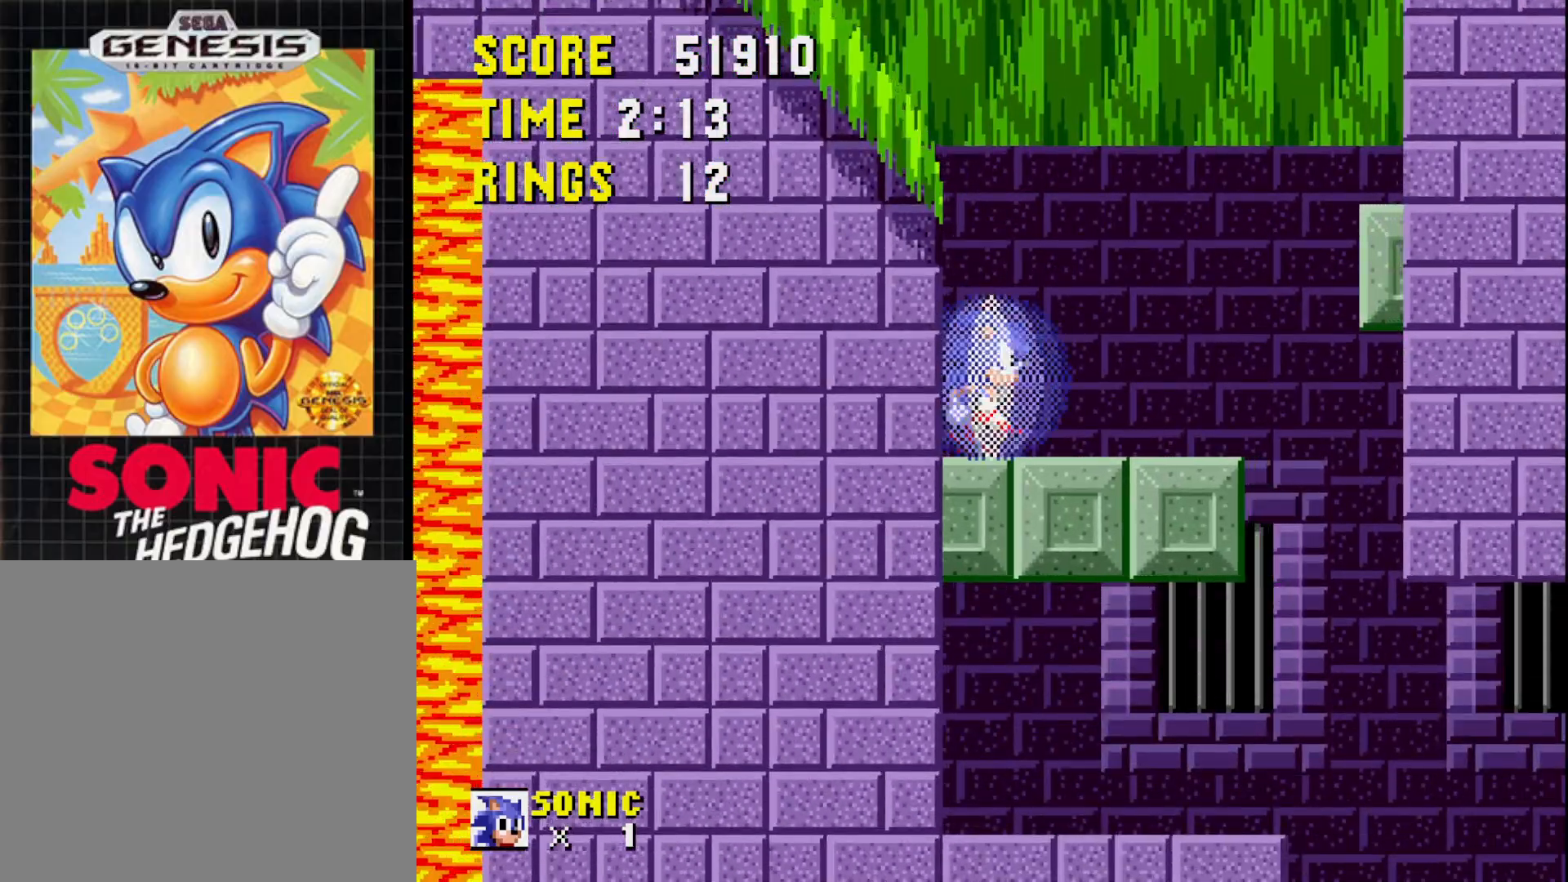
{"buttons": ["A", "DPAD_RIGHT"], "right_stick": "center", "events": [[50, "A", "down"]]}
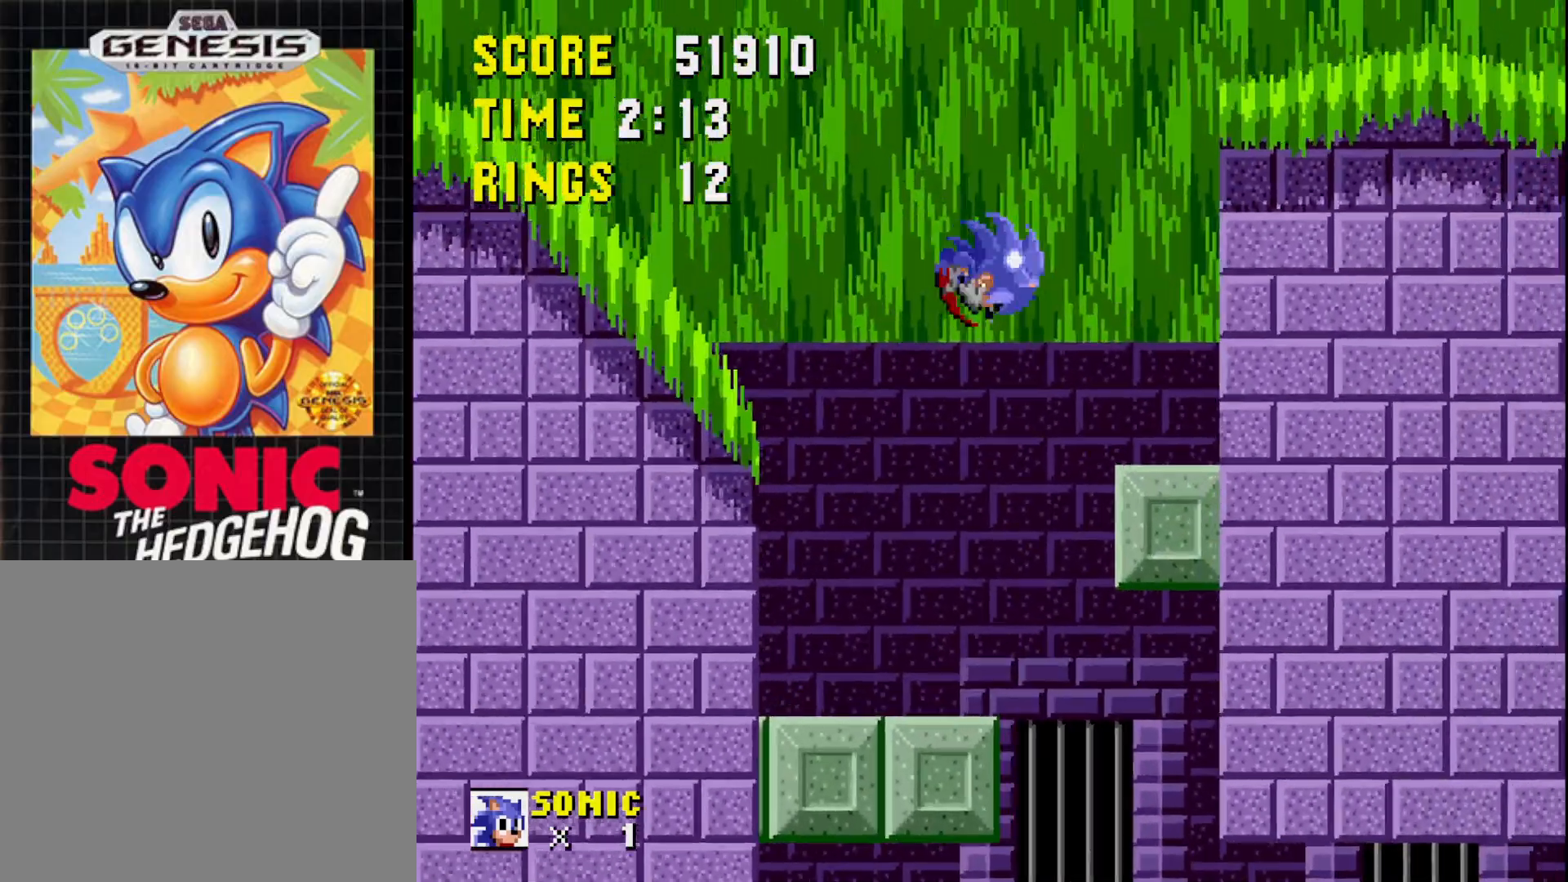
{"buttons": ["A", "DPAD_RIGHT"], "right_stick": "center", "events": [[50, "A", "up"], [383, "A", "down"]]}
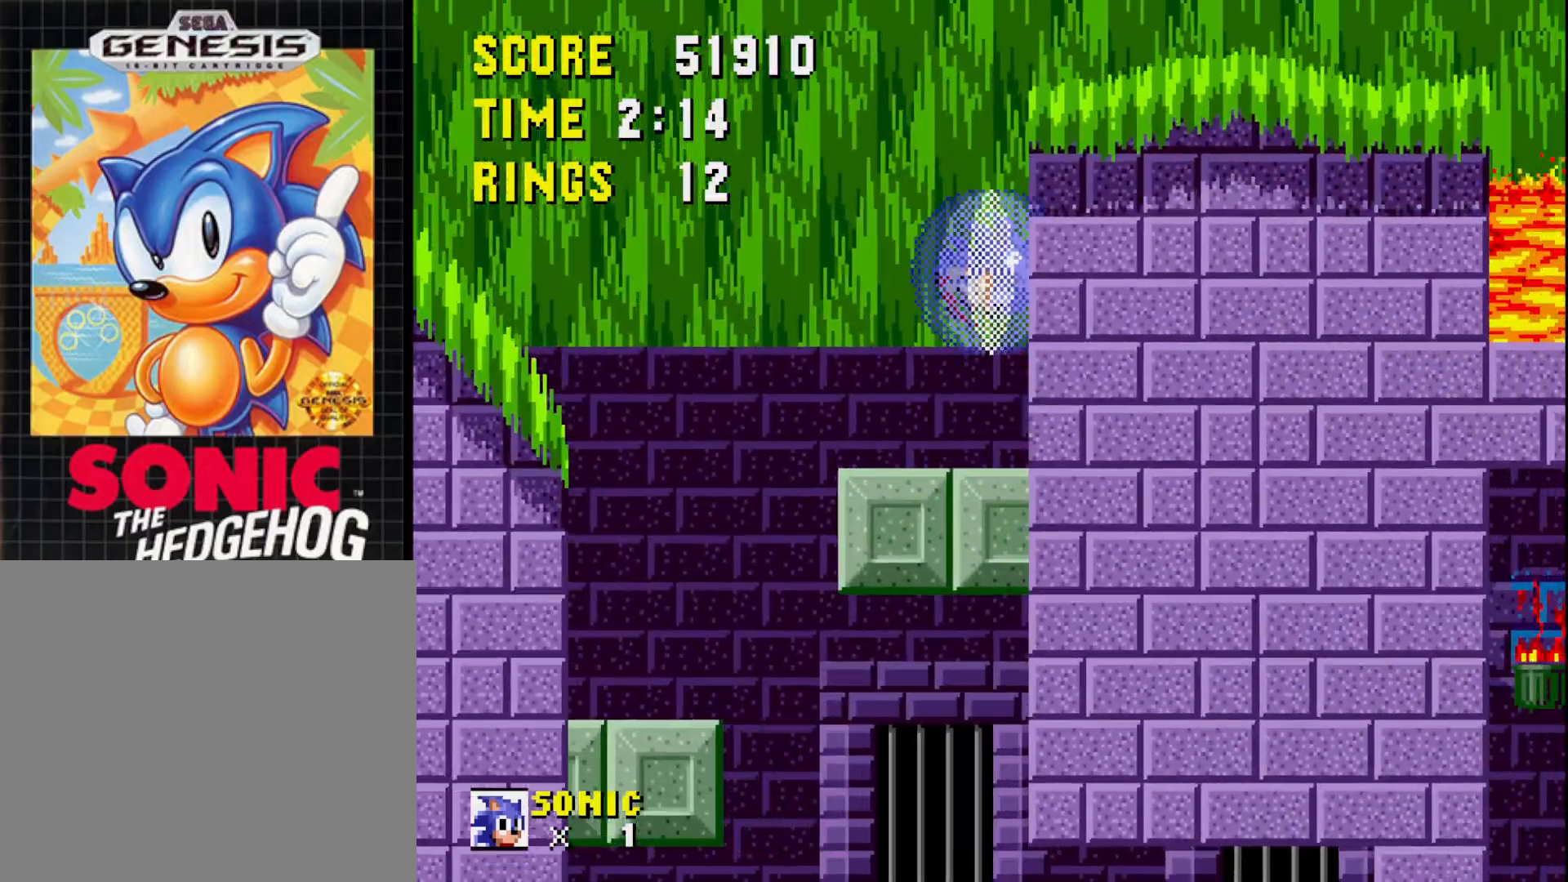
{"buttons": ["DPAD_RIGHT"], "right_stick": "center", "events": [[350, "A", "up"]]}
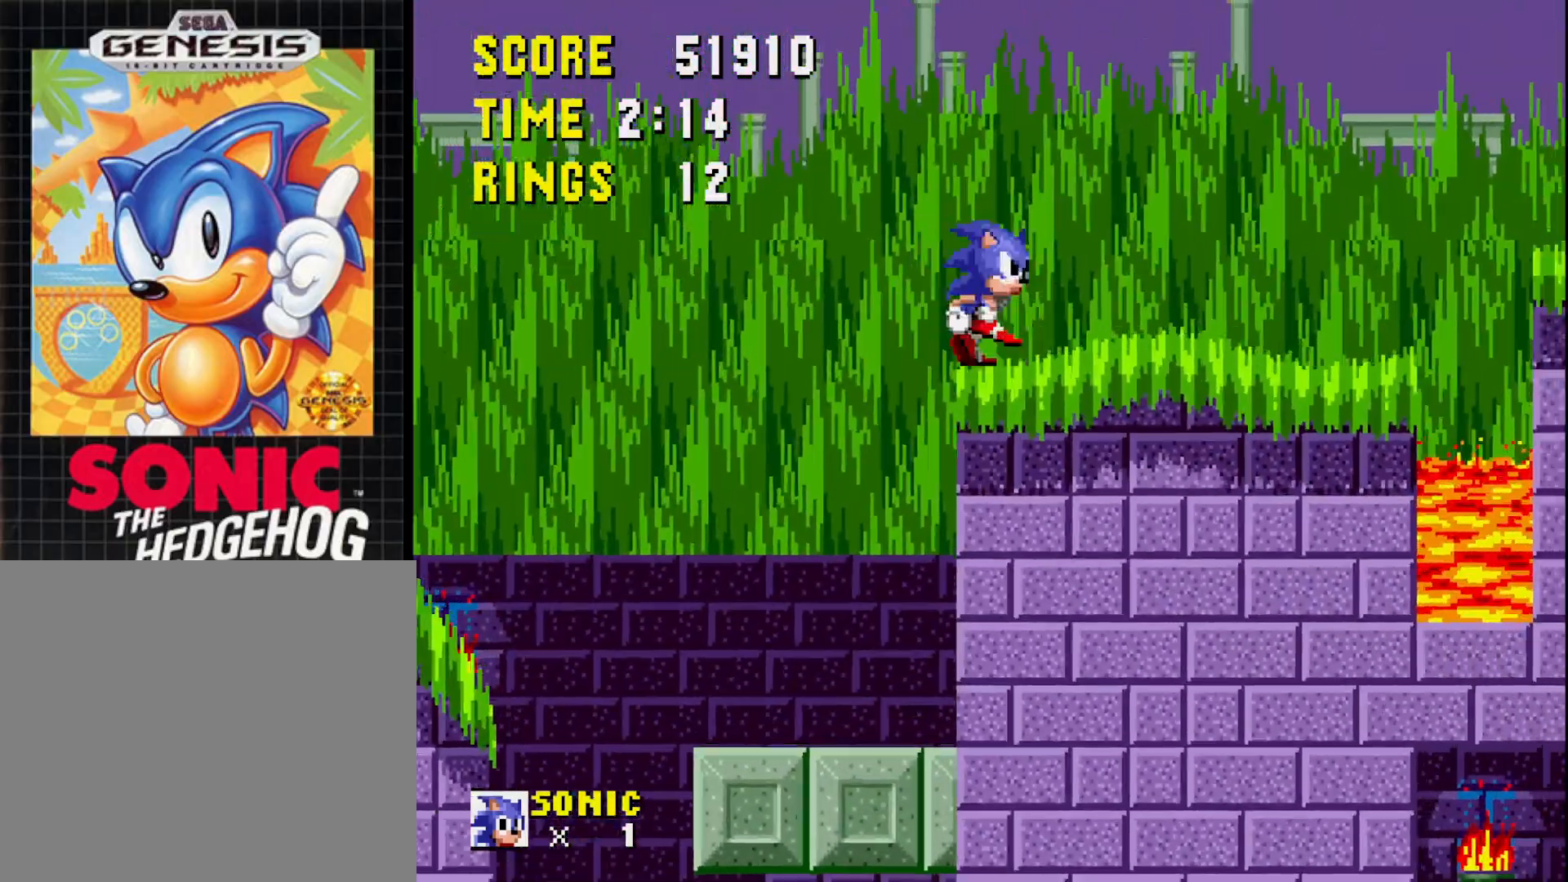
{"buttons": ["A", "DPAD_RIGHT"], "right_stick": "center", "events": [[500, "A", "down"]]}
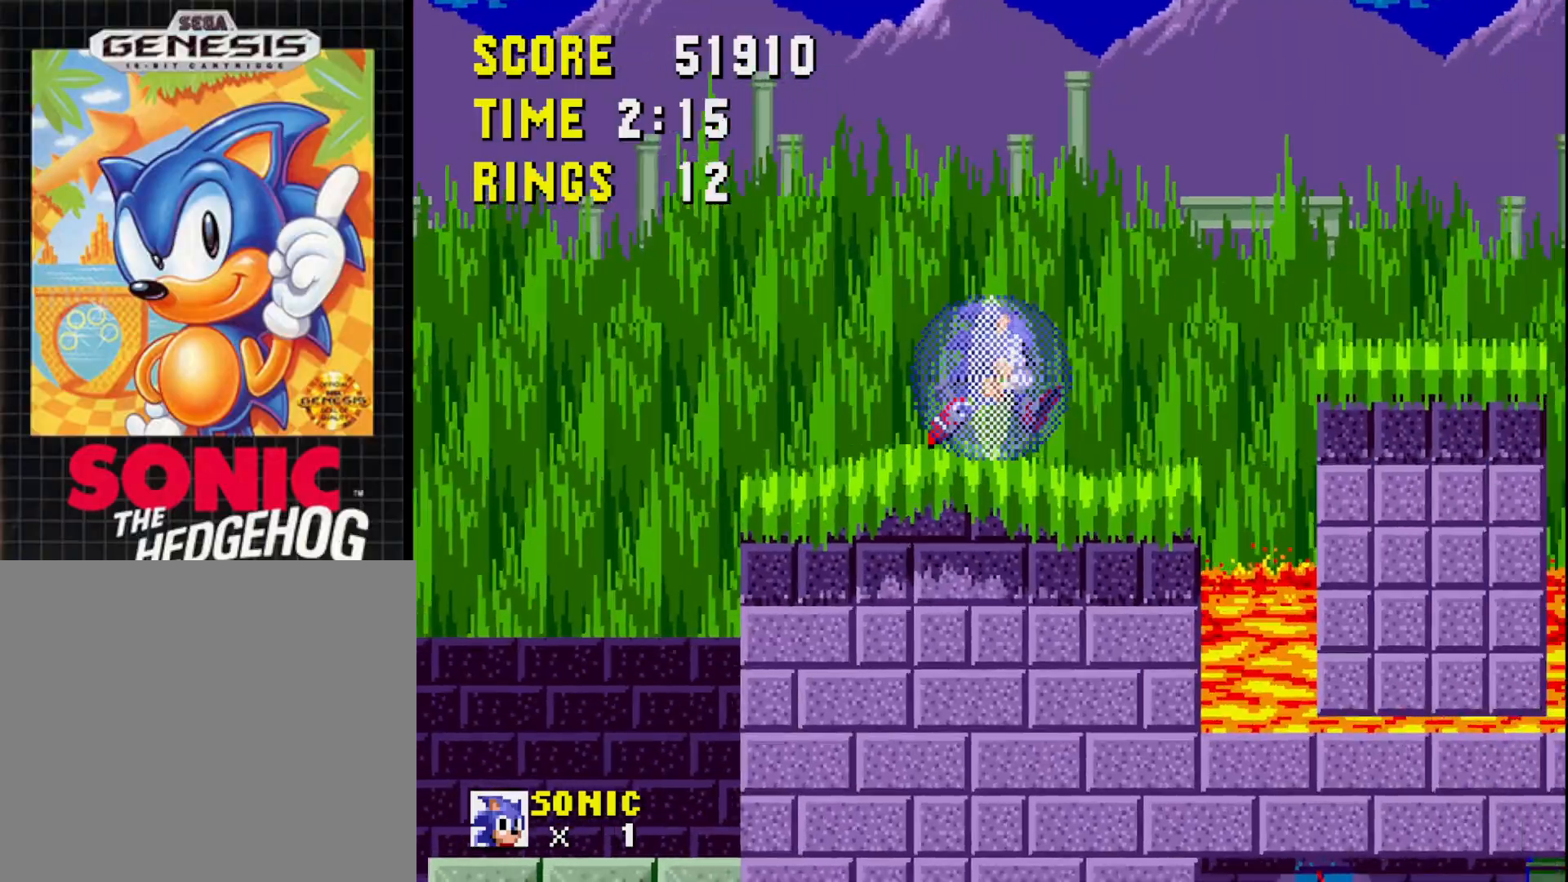
{"buttons": [], "right_stick": "center", "events": [[183, "DPAD_RIGHT", "up"], [217, "A", "up"]]}
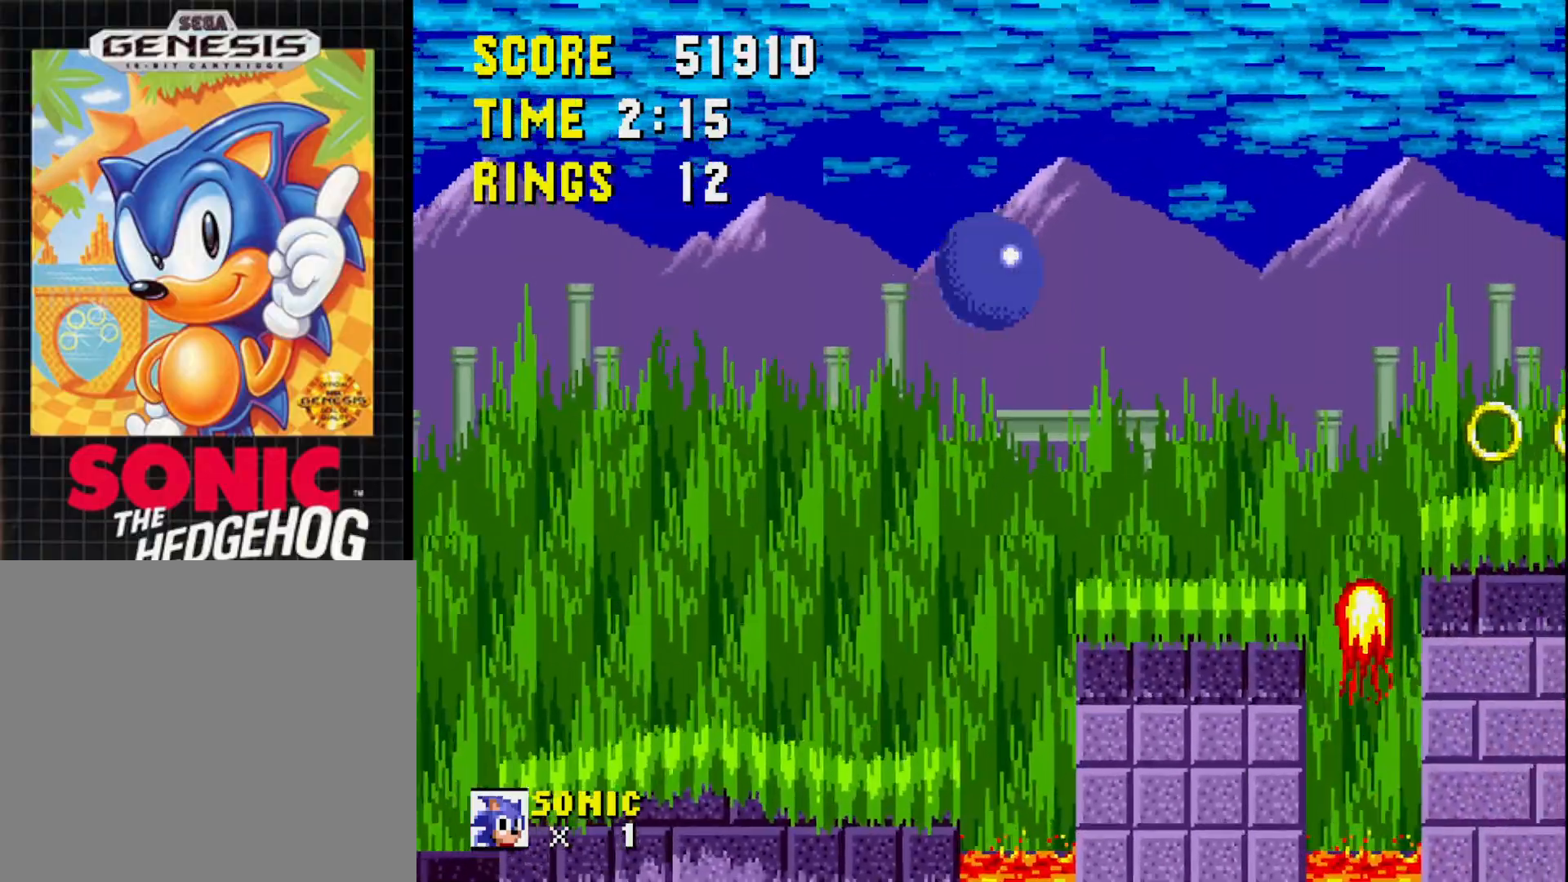
{"buttons": ["DPAD_LEFT"], "right_stick": "center", "events": [[50, "DPAD_LEFT", "down"], [117, "DPAD_LEFT", "up"], [200, "DPAD_RIGHT", "down"], [317, "DPAD_RIGHT", "up"], [450, "DPAD_LEFT", "down"]]}
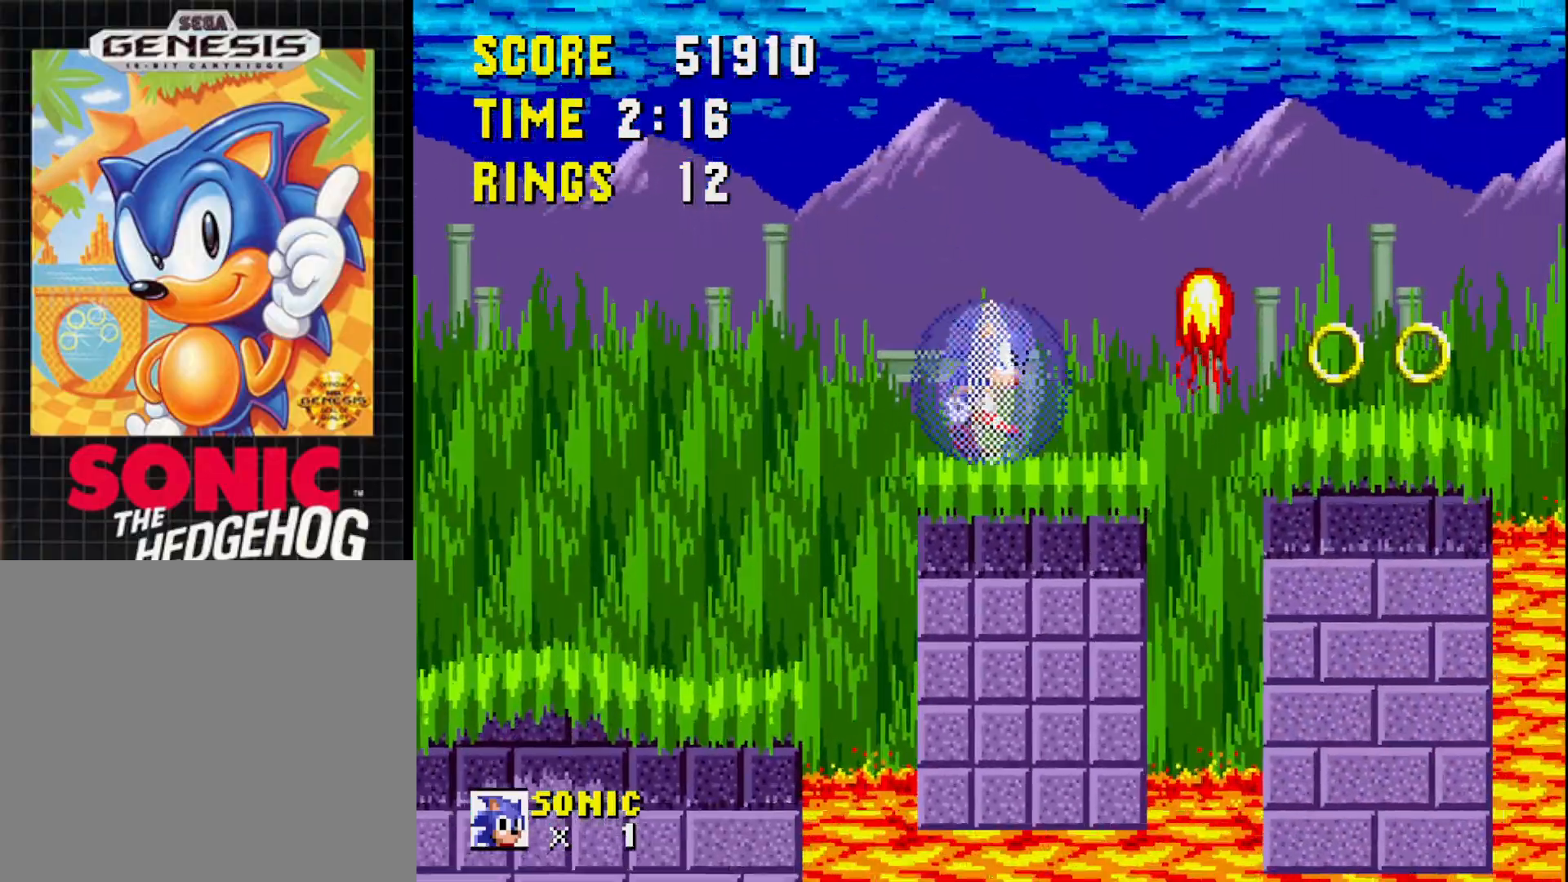
{"buttons": ["A", "DPAD_RIGHT"], "right_stick": "center", "events": [[67, "DPAD_LEFT", "up"], [200, "DPAD_RIGHT", "down"], [500, "A", "down"]]}
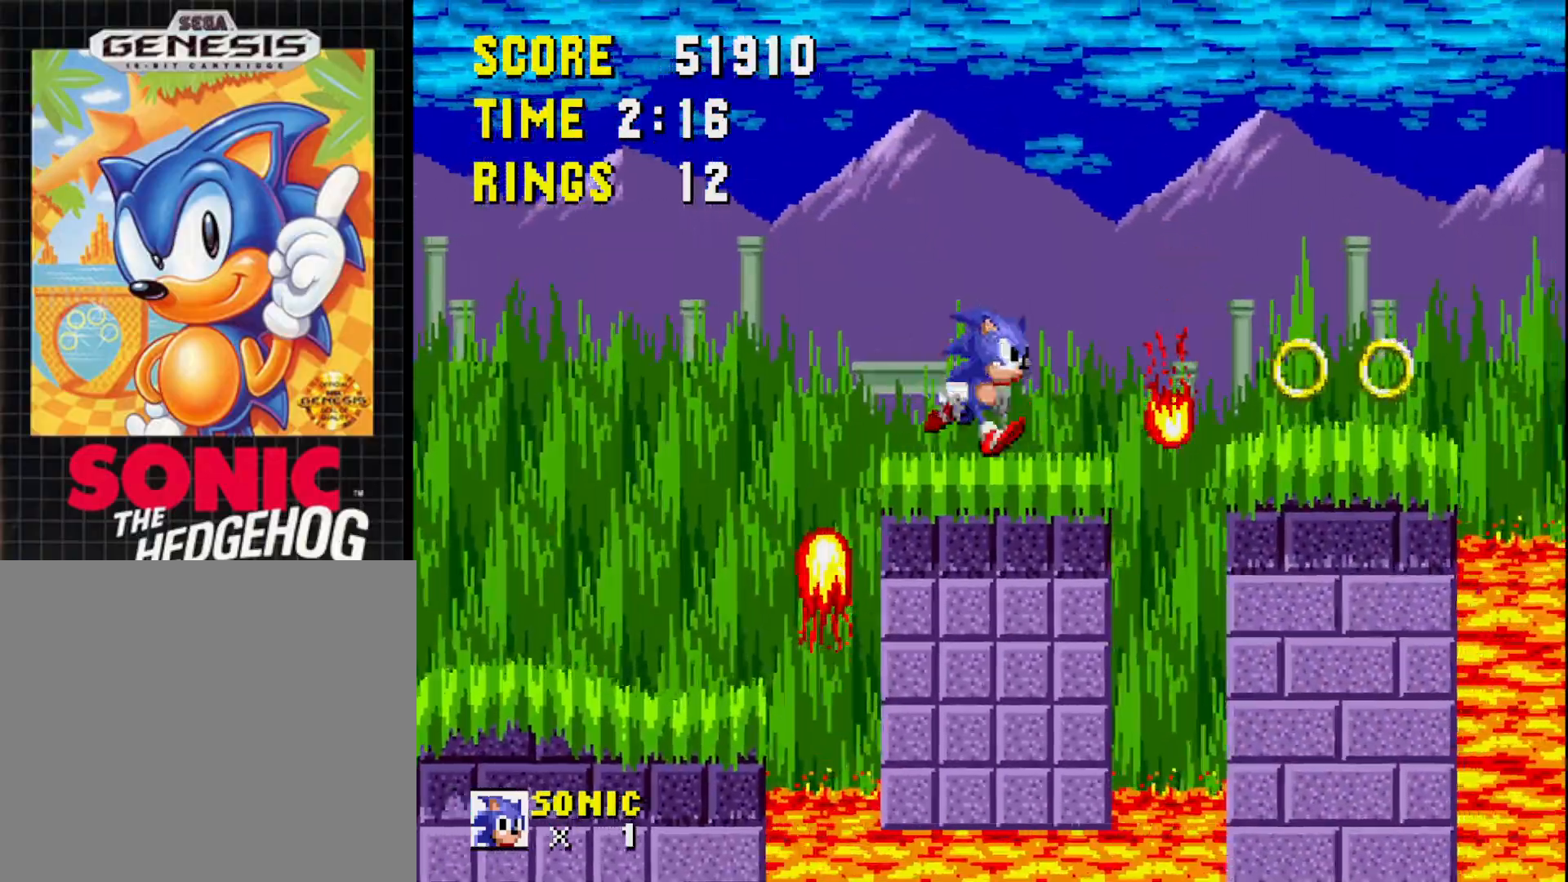
{"buttons": [], "right_stick": "center", "events": [[167, "A", "up"], [350, "DPAD_RIGHT", "up"]]}
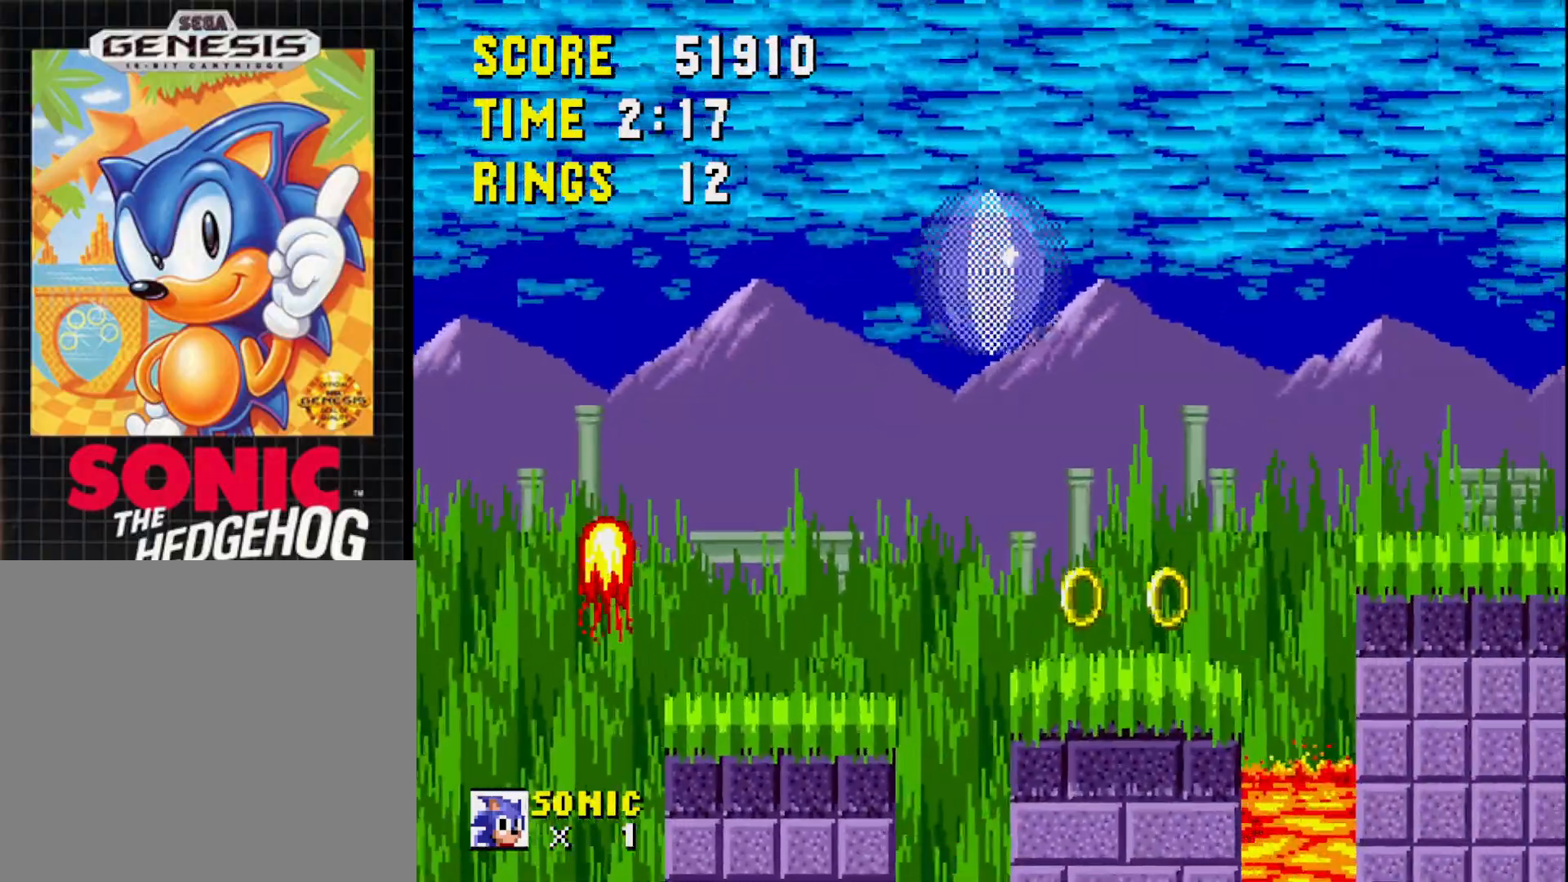
{"buttons": [], "right_stick": "center", "events": [[33, "DPAD_LEFT", "down"], [133, "DPAD_LEFT", "up"], [217, "DPAD_RIGHT", "down"], [383, "DPAD_RIGHT", "up"]]}
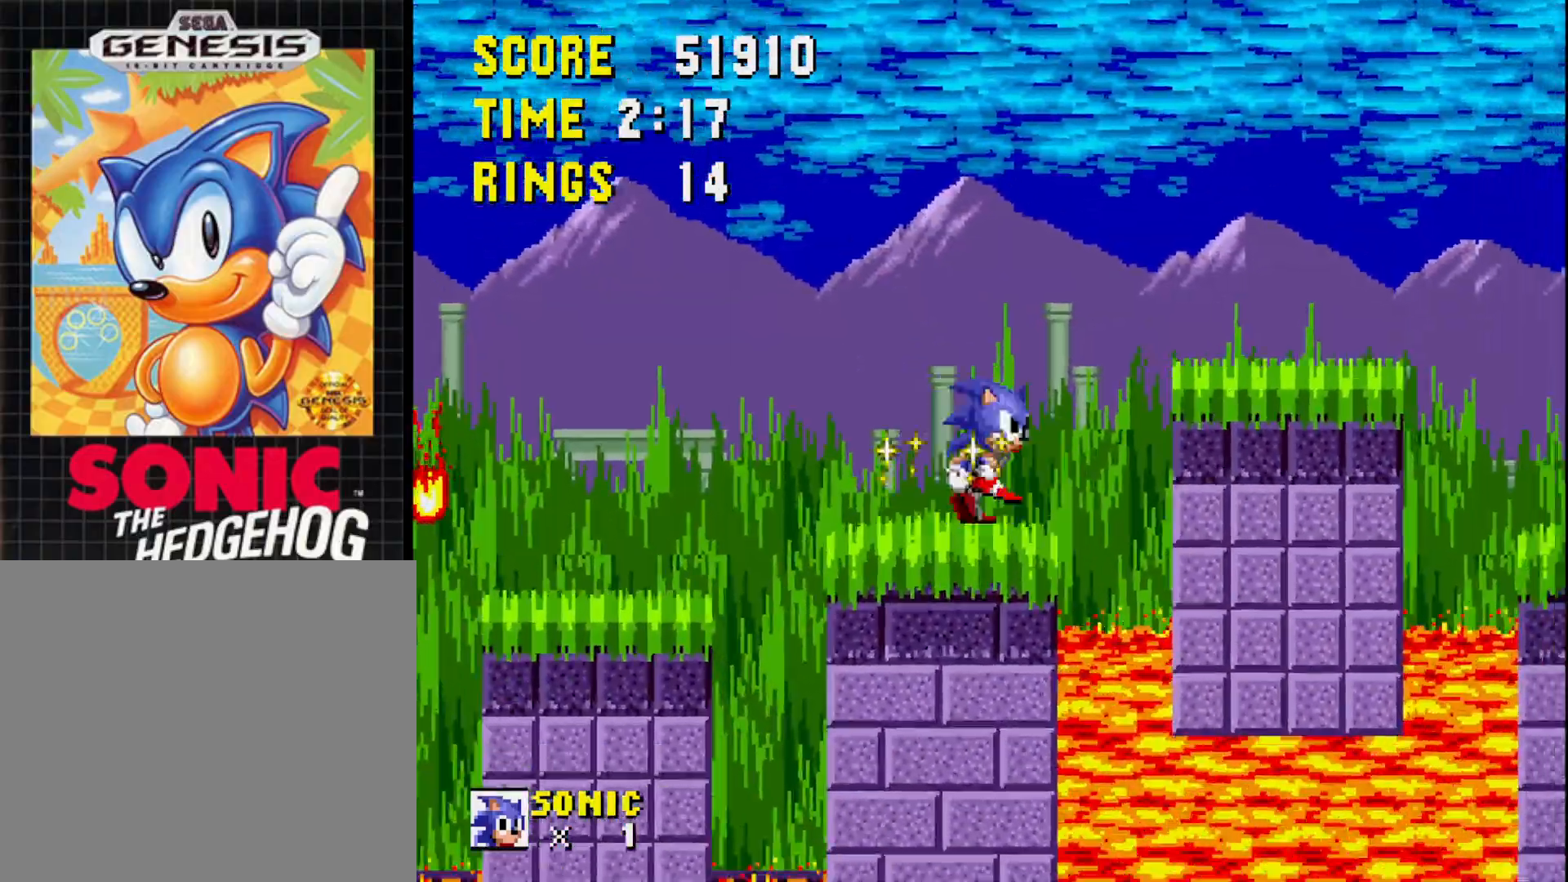
{"buttons": ["DPAD_LEFT"], "right_stick": "center", "events": [[83, "A", "down"], [100, "DPAD_RIGHT", "down"], [300, "A", "up"], [333, "DPAD_RIGHT", "up"], [433, "DPAD_LEFT", "down"]]}
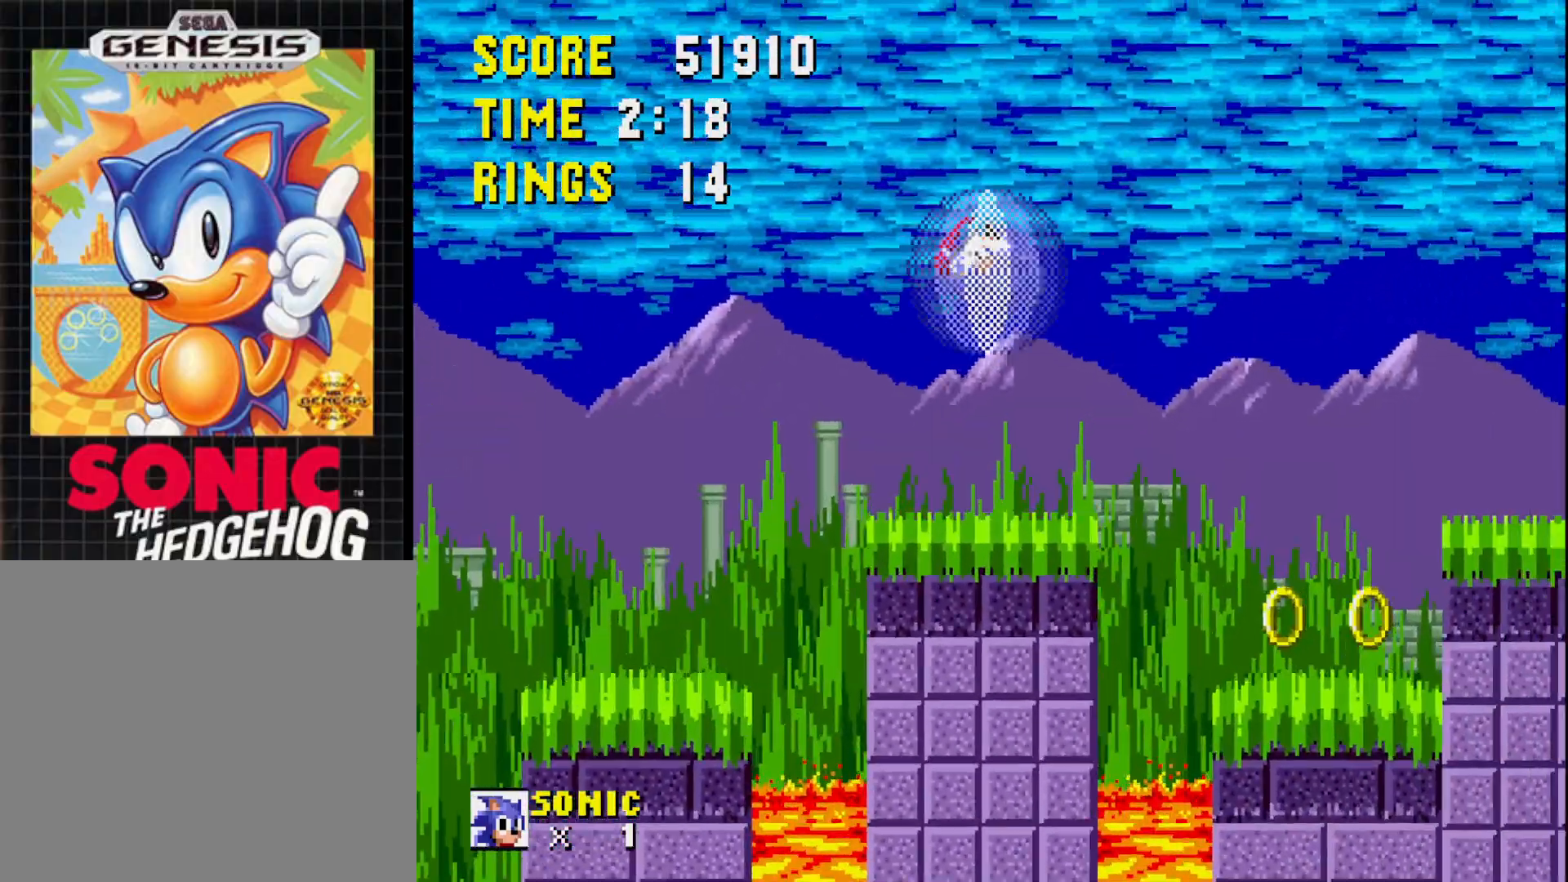
{"buttons": ["DPAD_RIGHT"], "right_stick": "center", "events": [[383, "DPAD_LEFT", "up"], [483, "DPAD_RIGHT", "down"]]}
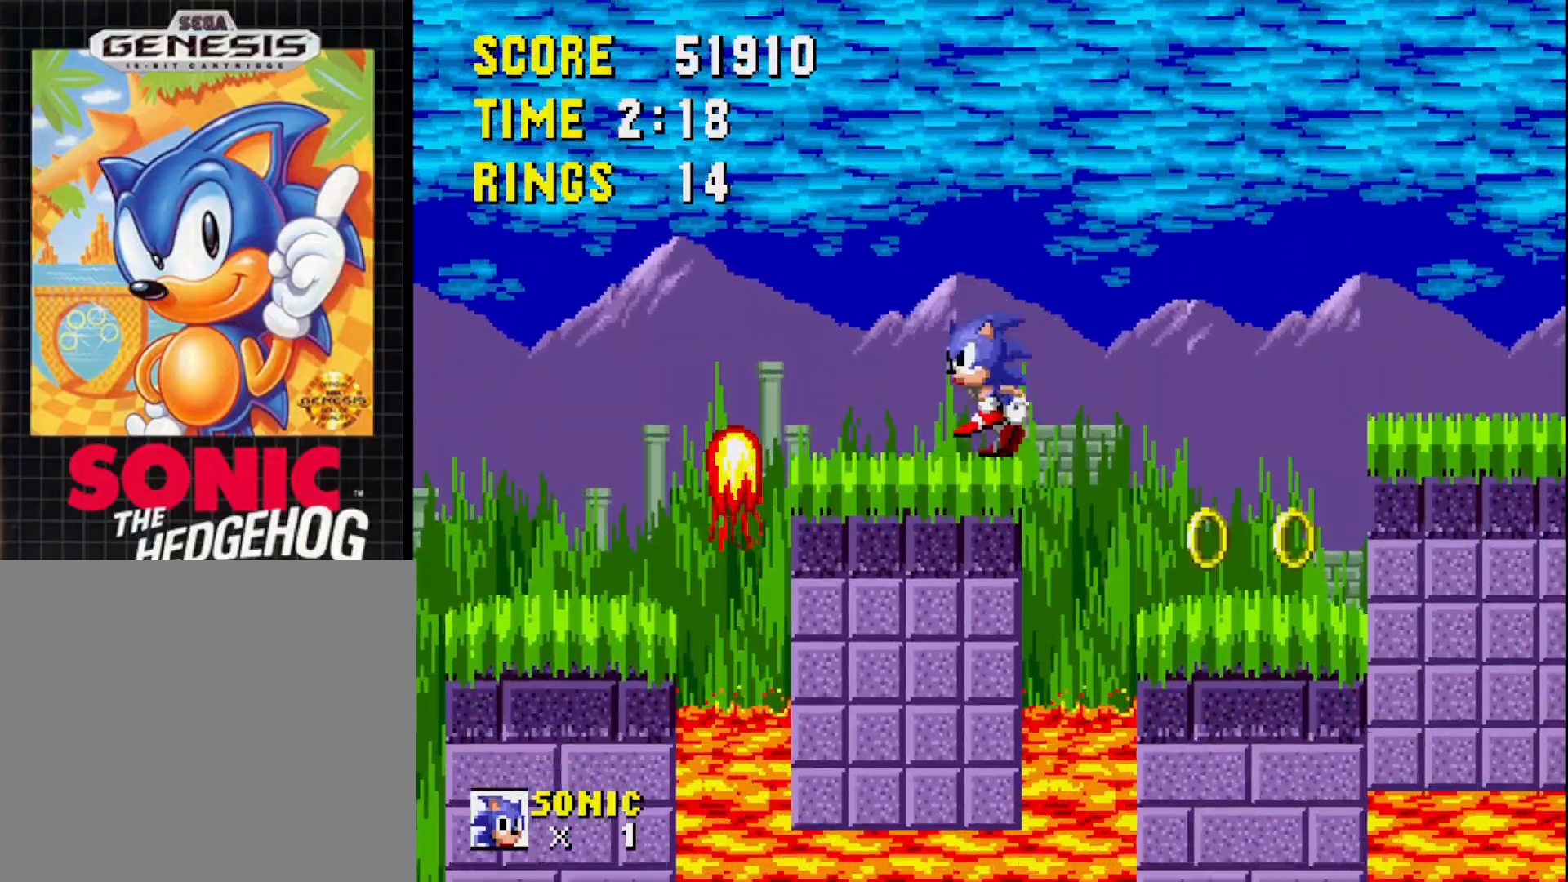
{"buttons": [], "right_stick": "center", "events": [[17, "A", "down"], [133, "A", "up"], [400, "DPAD_RIGHT", "up"]]}
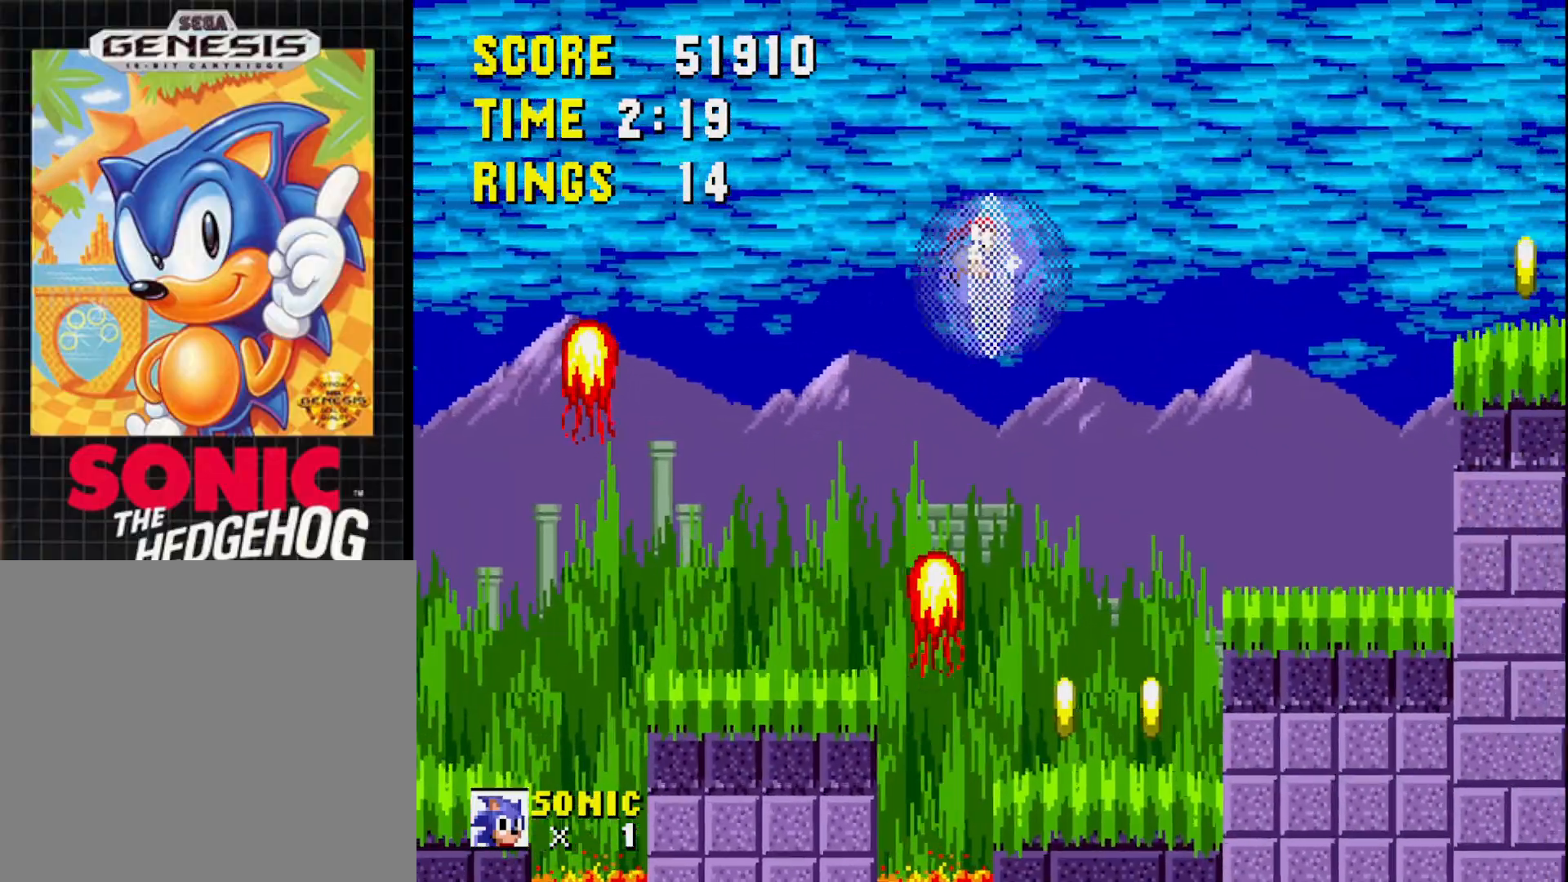
{"buttons": [], "right_stick": "center", "events": [[167, "DPAD_LEFT", "down"], [417, "DPAD_LEFT", "up"]]}
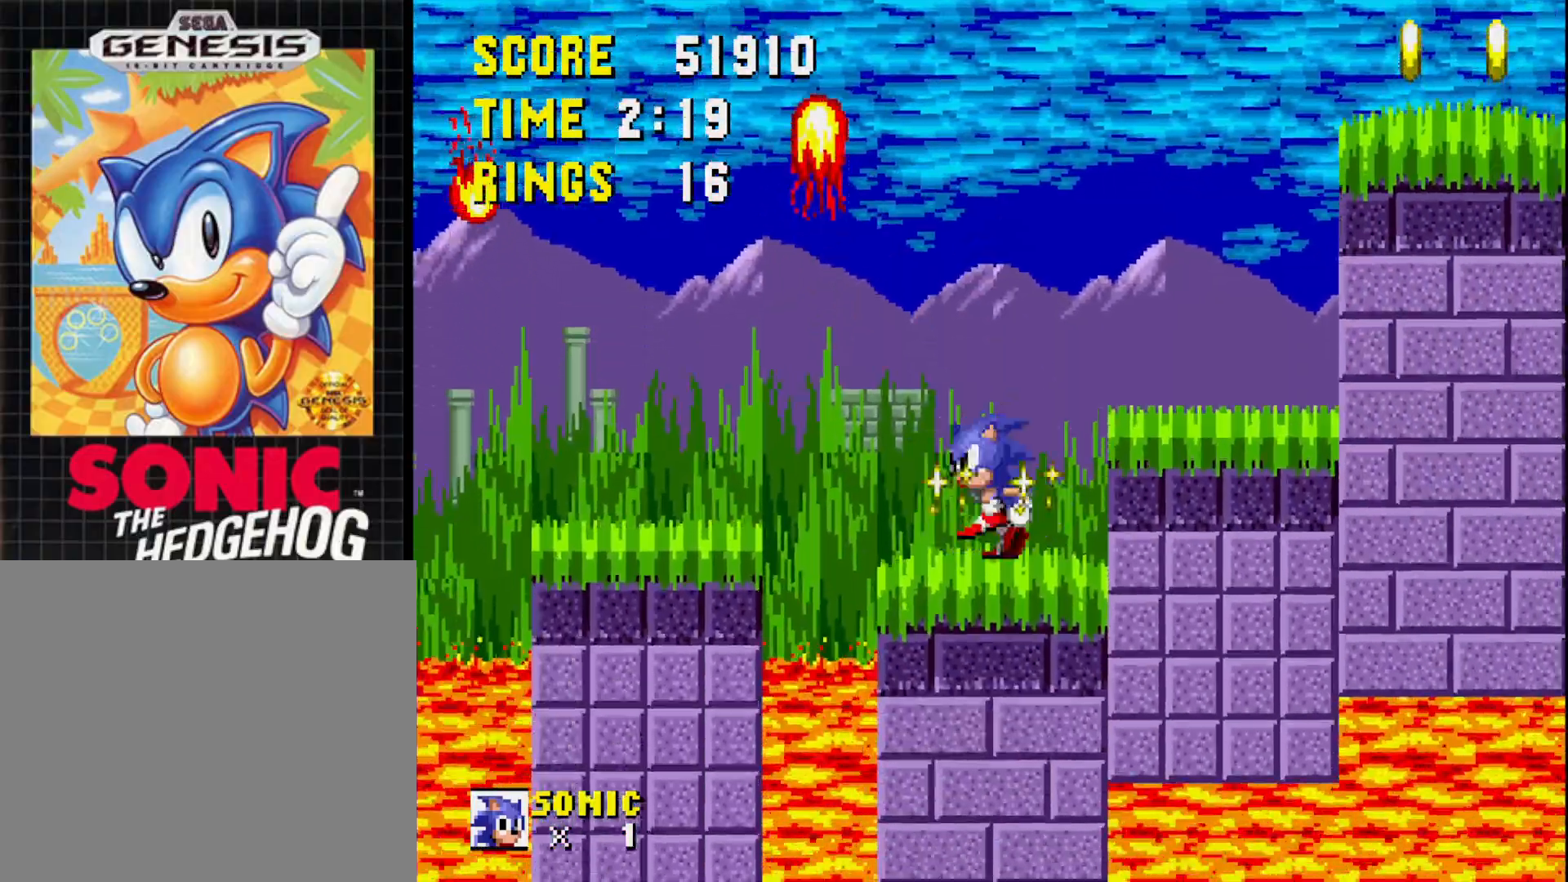
{"buttons": [], "right_stick": "center", "events": [[17, "DPAD_RIGHT", "down"], [200, "A", "down"], [300, "A", "up"], [383, "DPAD_RIGHT", "up"]]}
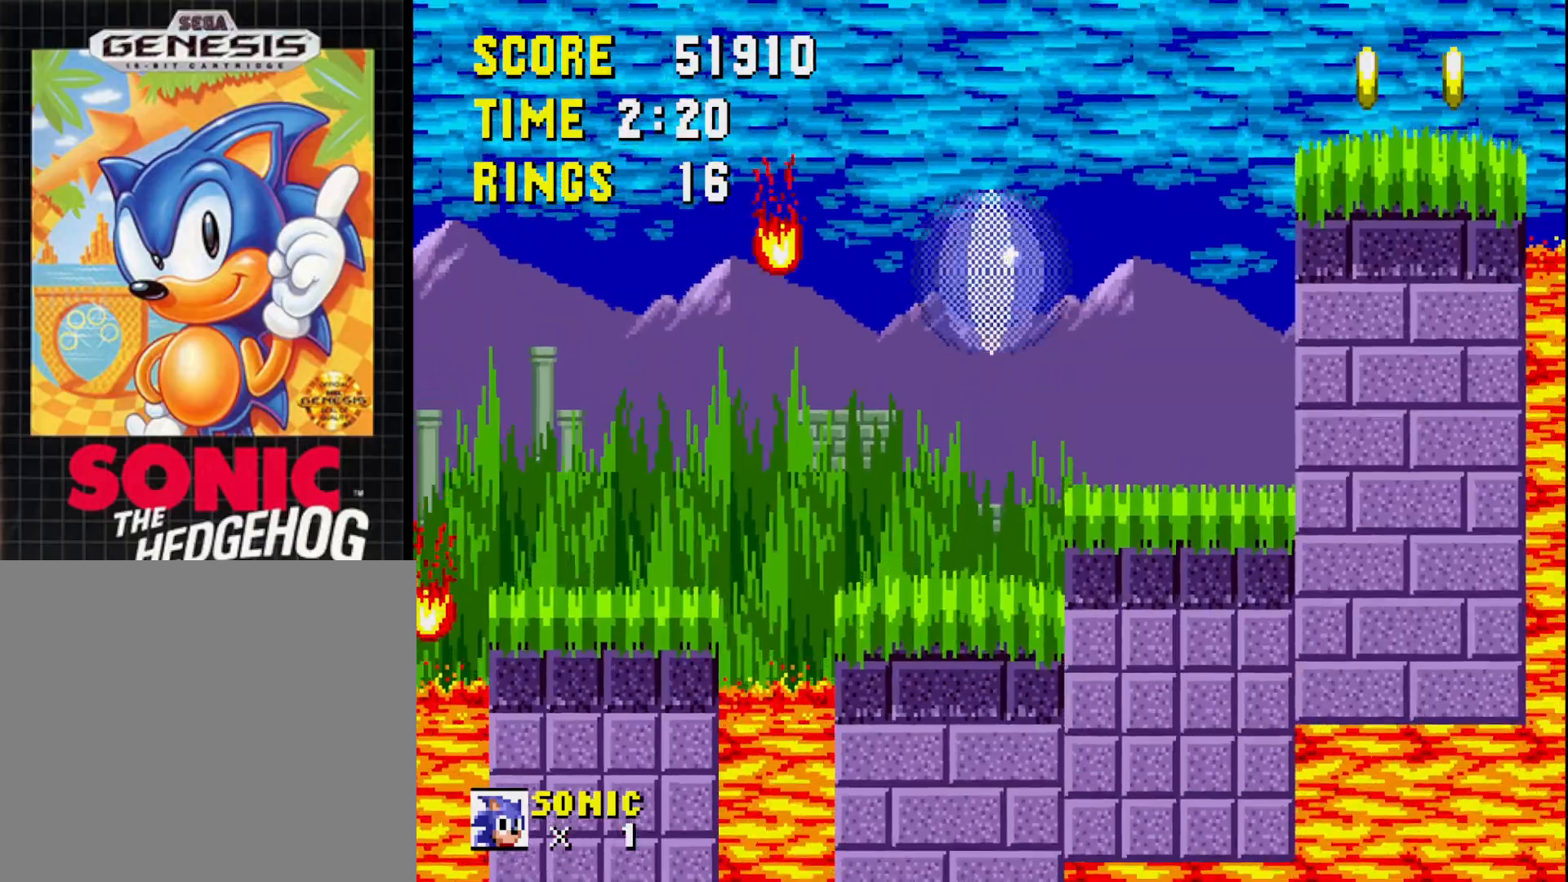
{"buttons": [], "right_stick": "center", "events": [[133, "DPAD_RIGHT", "down"], [333, "DPAD_RIGHT", "up"]]}
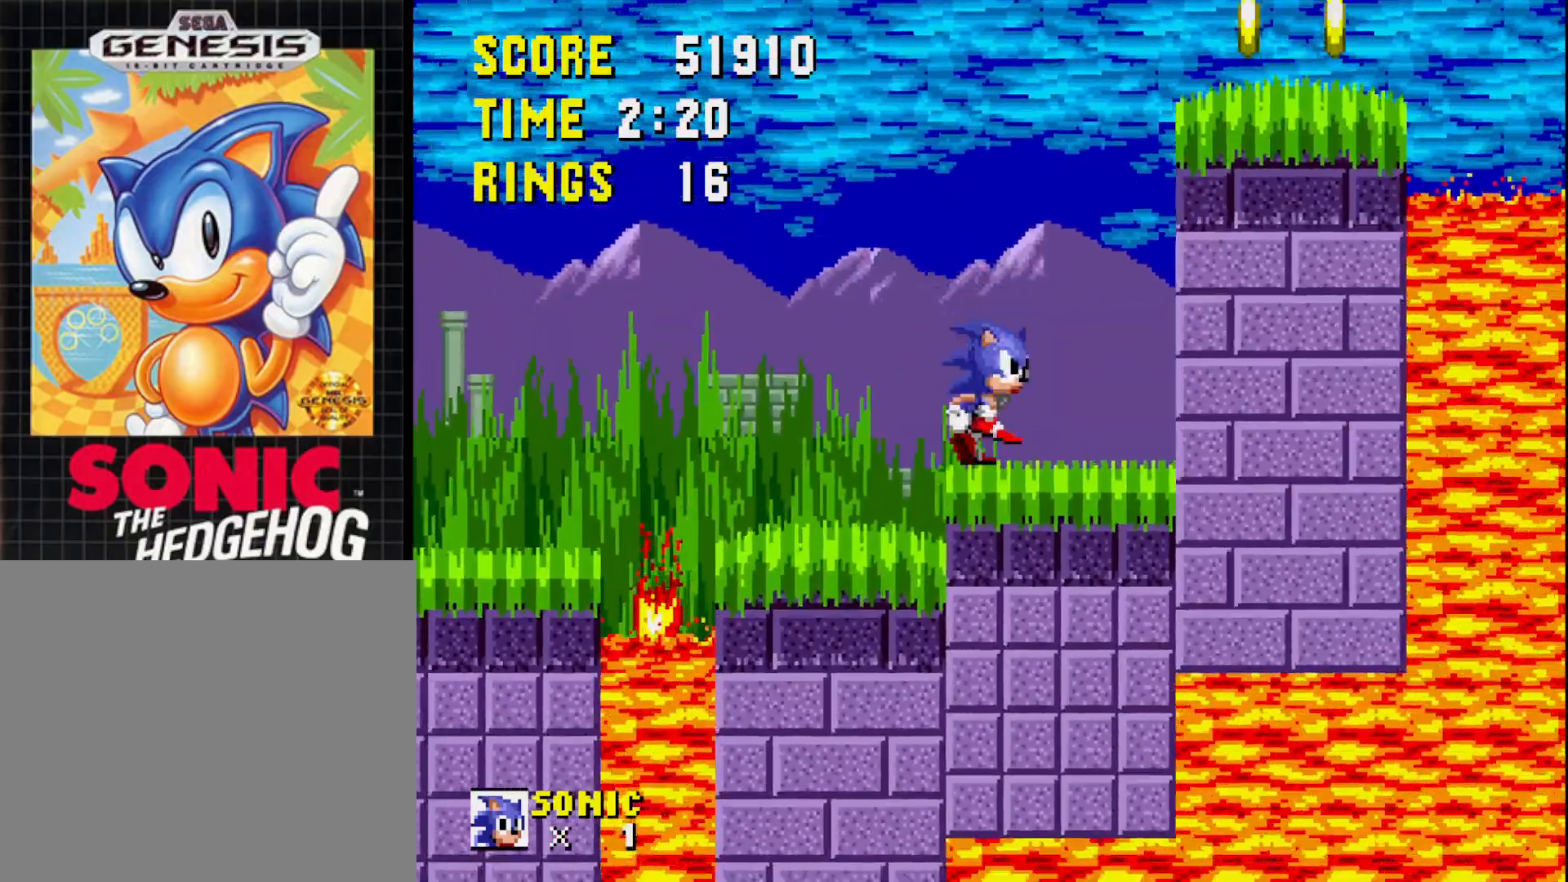
{"buttons": ["A", "DPAD_RIGHT"], "right_stick": "center", "events": [[367, "A", "down"], [483, "DPAD_RIGHT", "down"]]}
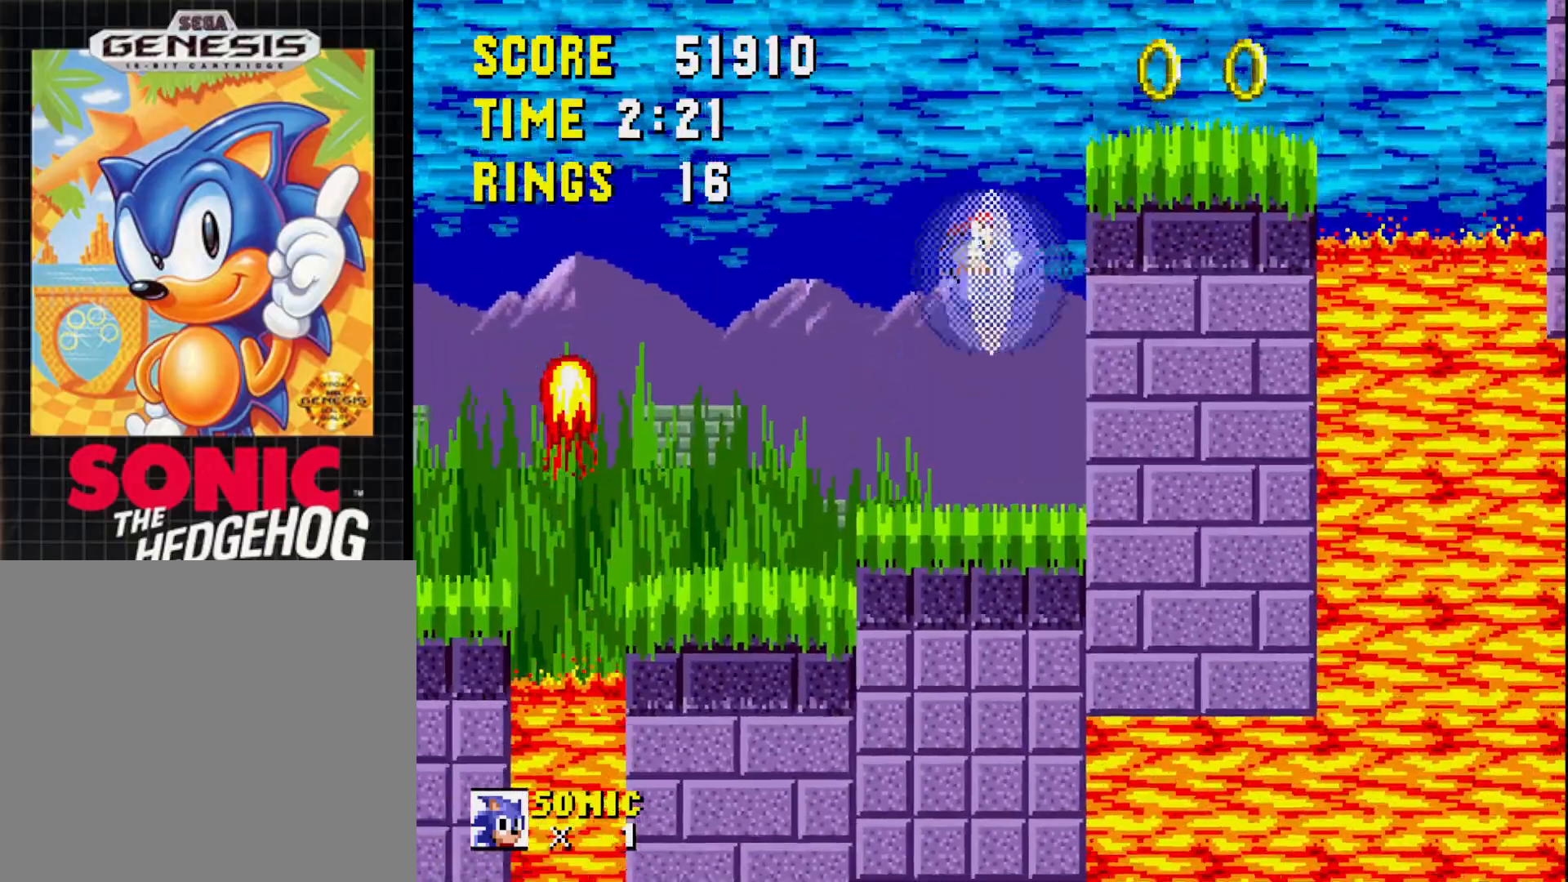
{"buttons": [], "right_stick": "center", "events": [[300, "DPAD_RIGHT", "up"], [317, "A", "up"]]}
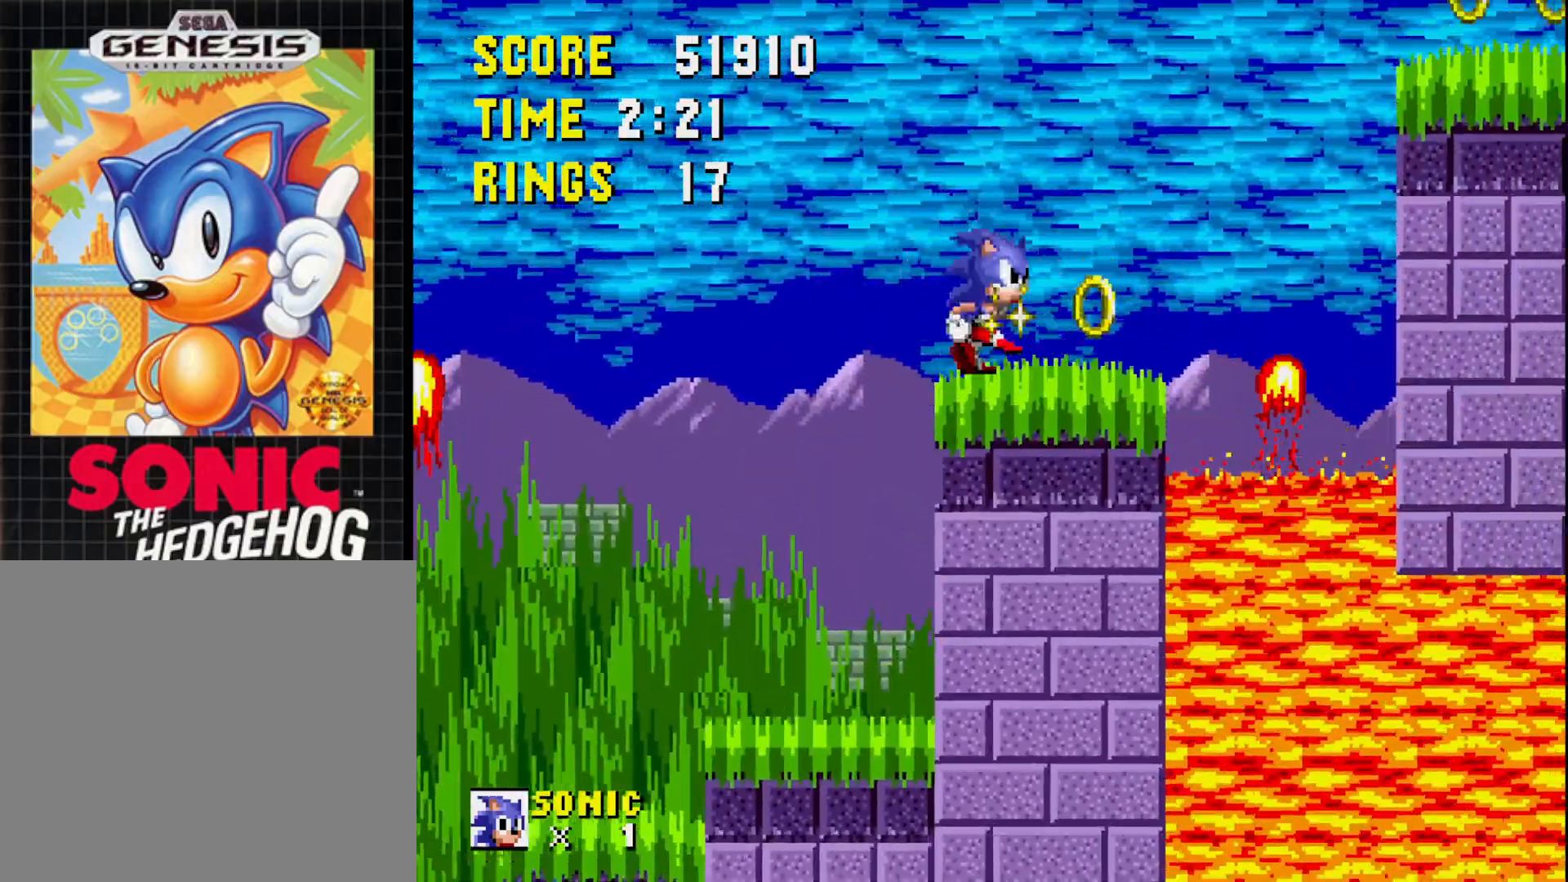
{"buttons": ["DPAD_LEFT"], "right_stick": "center", "events": [[150, "DPAD_RIGHT", "down"], [350, "DPAD_RIGHT", "up"], [433, "DPAD_LEFT", "down"]]}
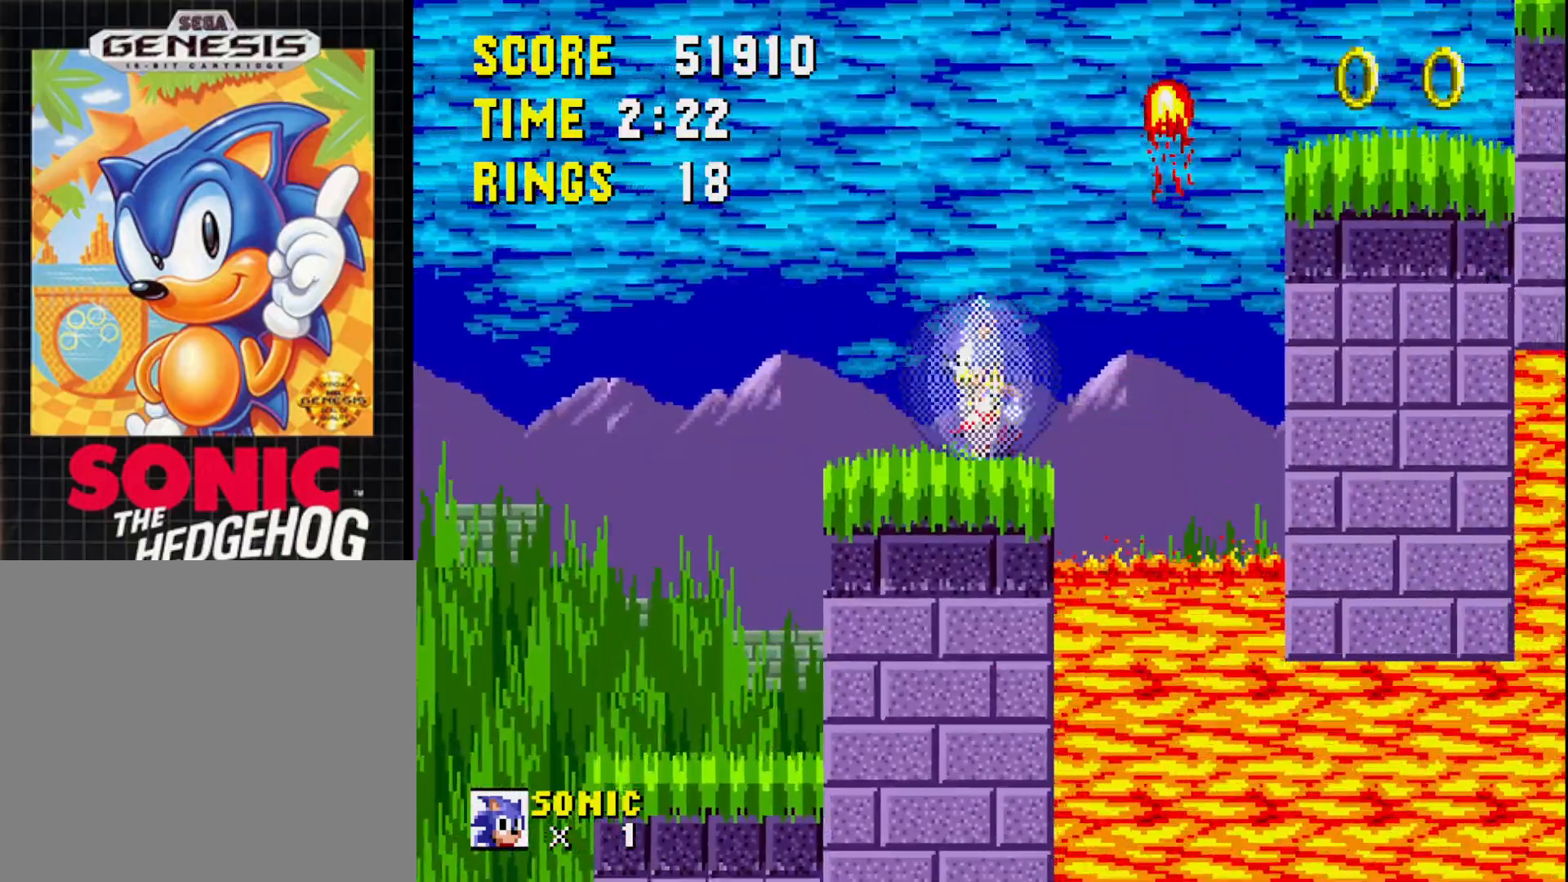
{"buttons": [], "right_stick": "center", "events": [[150, "DPAD_LEFT", "up"], [267, "DPAD_RIGHT", "down"], [333, "DPAD_RIGHT", "up"]]}
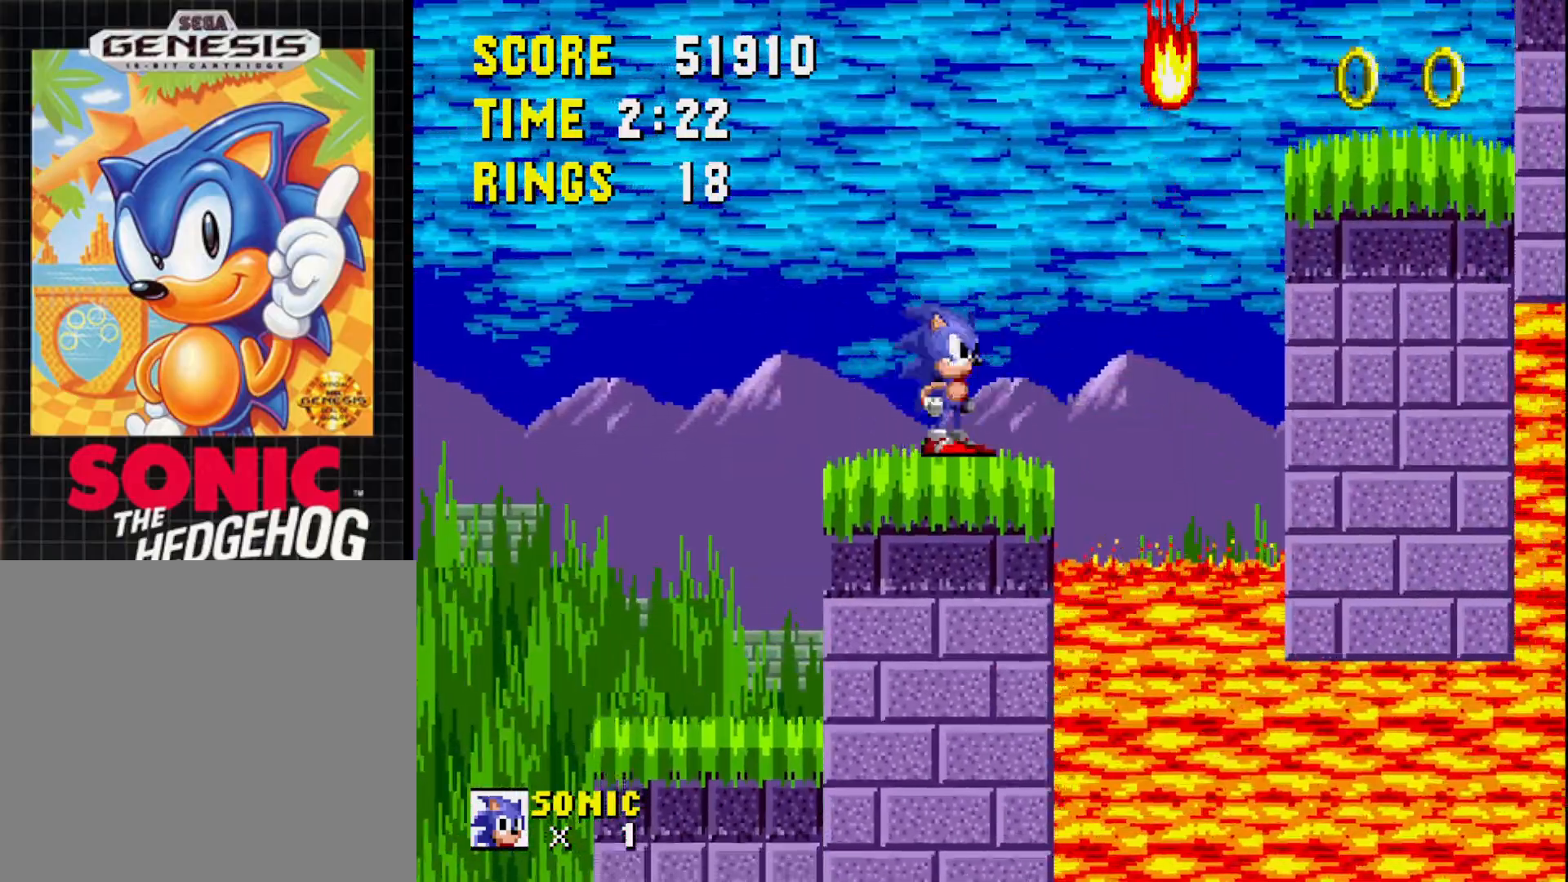
{"buttons": ["DPAD_RIGHT"], "right_stick": "center", "events": [[183, "DPAD_RIGHT", "down"]]}
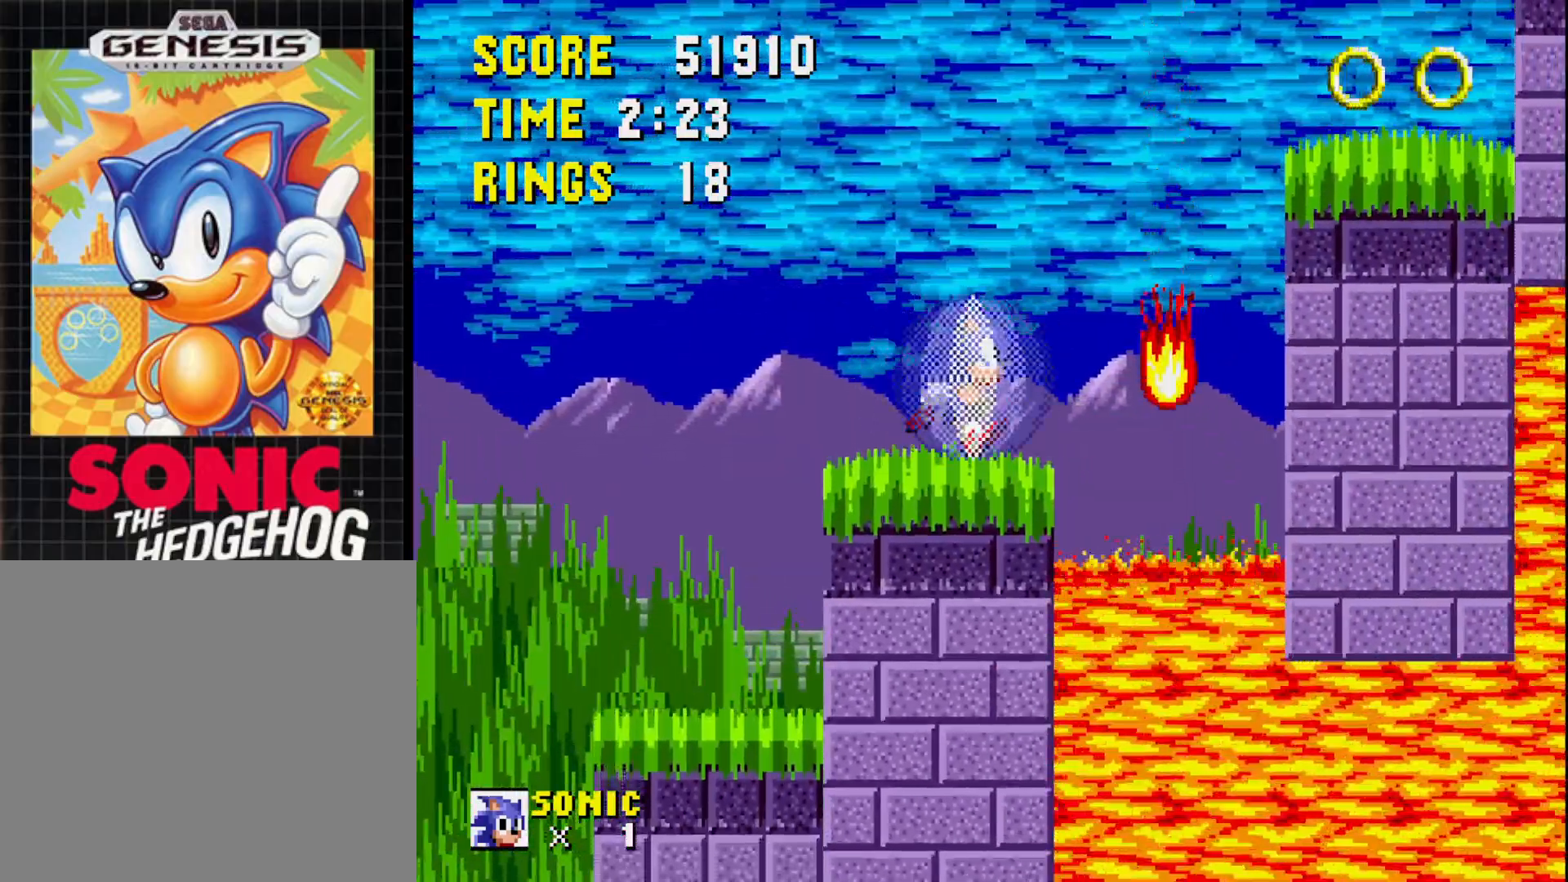
{"buttons": ["A", "DPAD_RIGHT"], "right_stick": "center", "events": [[50, "A", "down"]]}
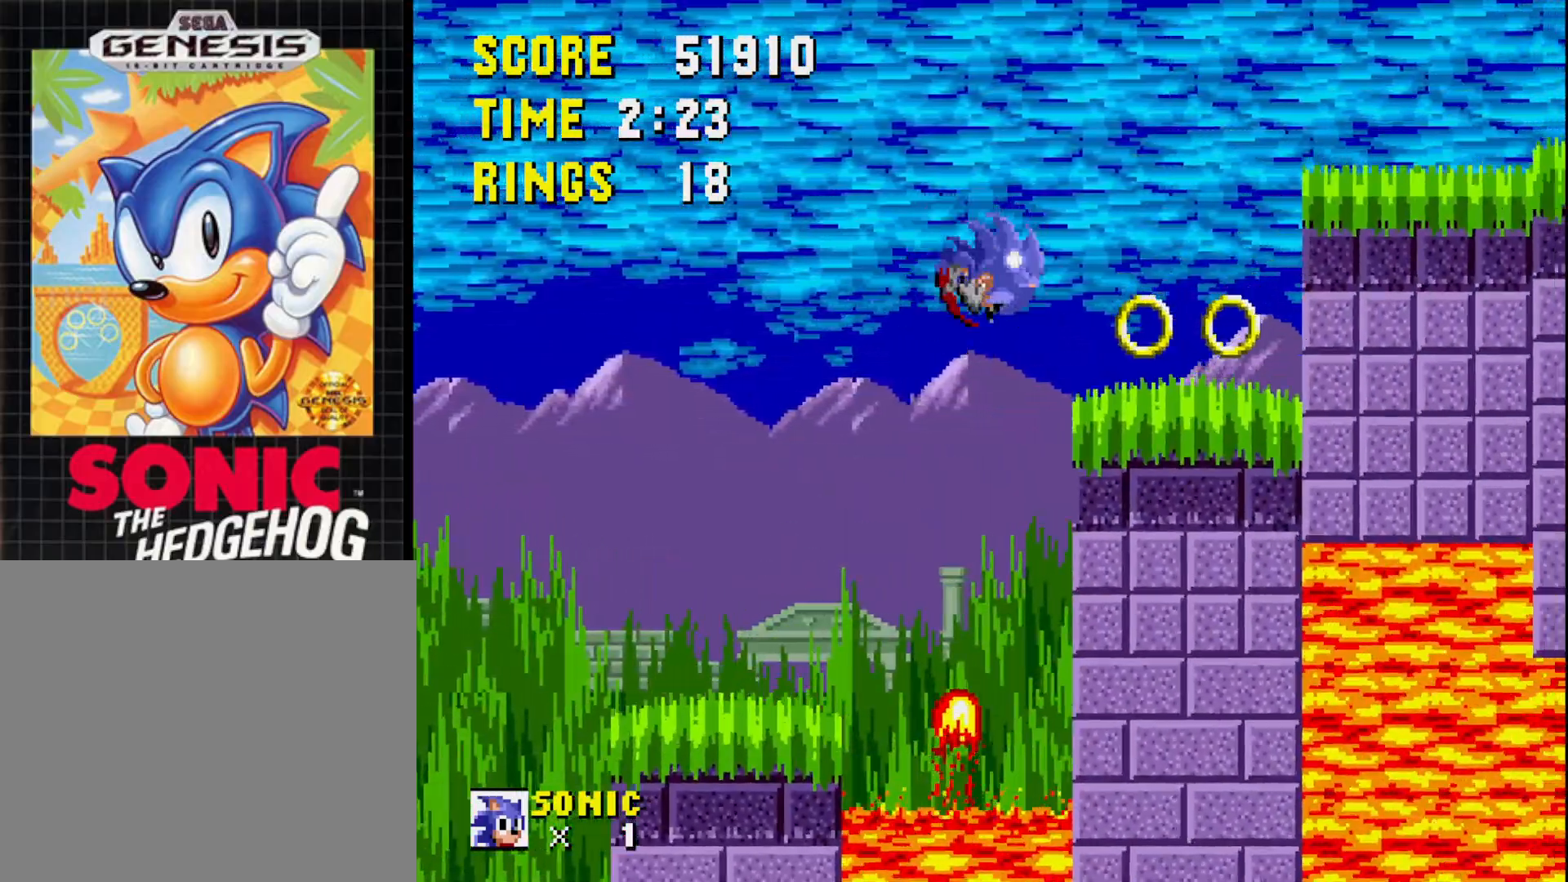
{"buttons": ["A"], "right_stick": "center", "events": [[67, "A", "up"], [67, "DPAD_RIGHT", "up"], [450, "A", "down"]]}
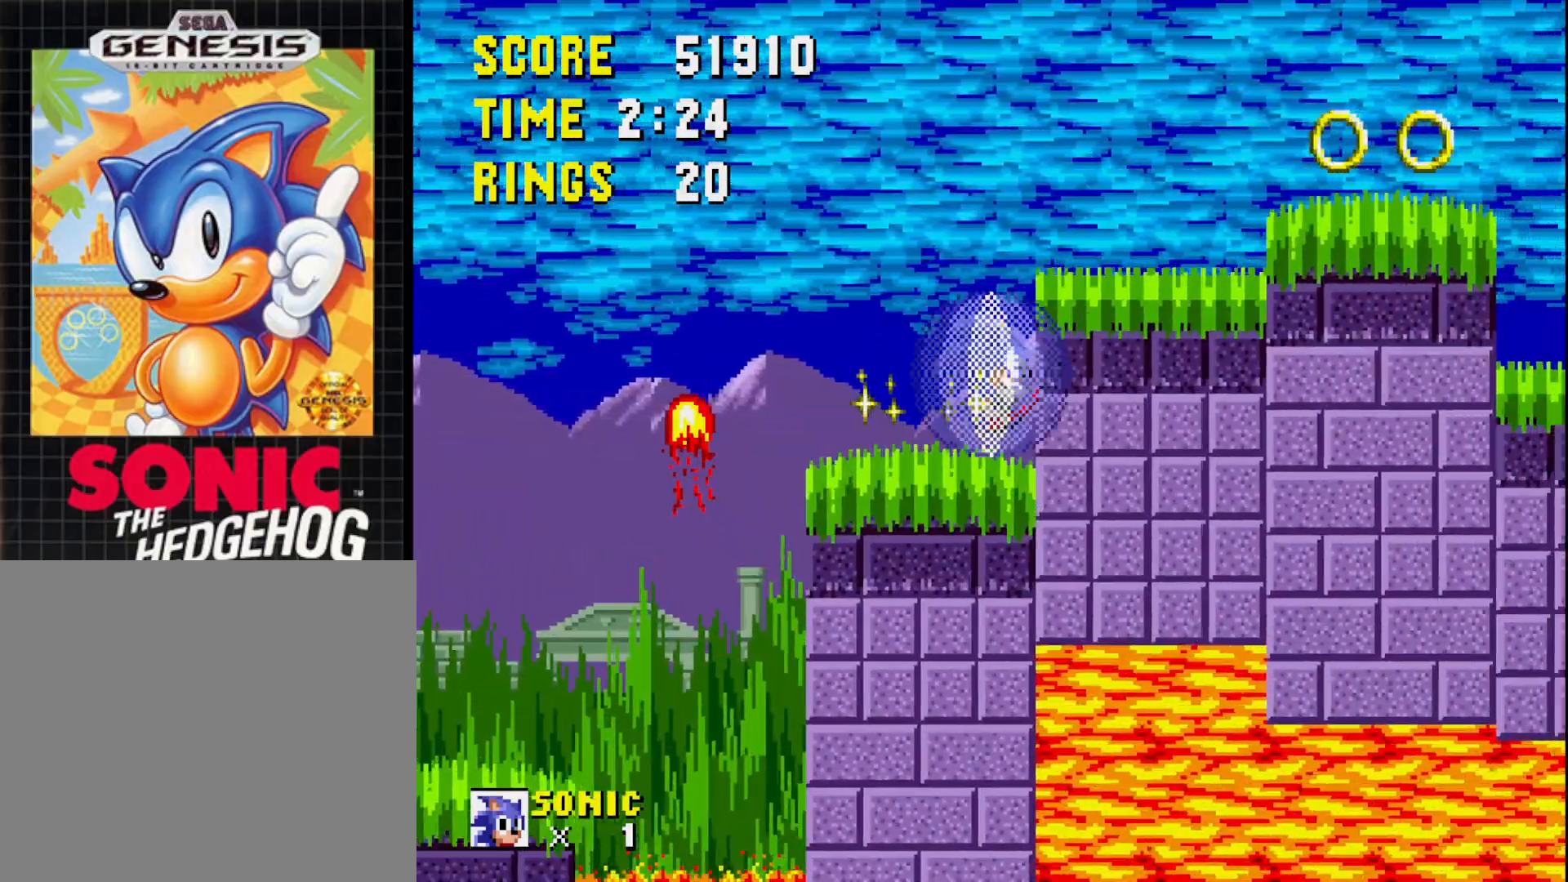
{"buttons": ["A", "DPAD_RIGHT"], "right_stick": "center", "events": [[33, "DPAD_RIGHT", "down"]]}
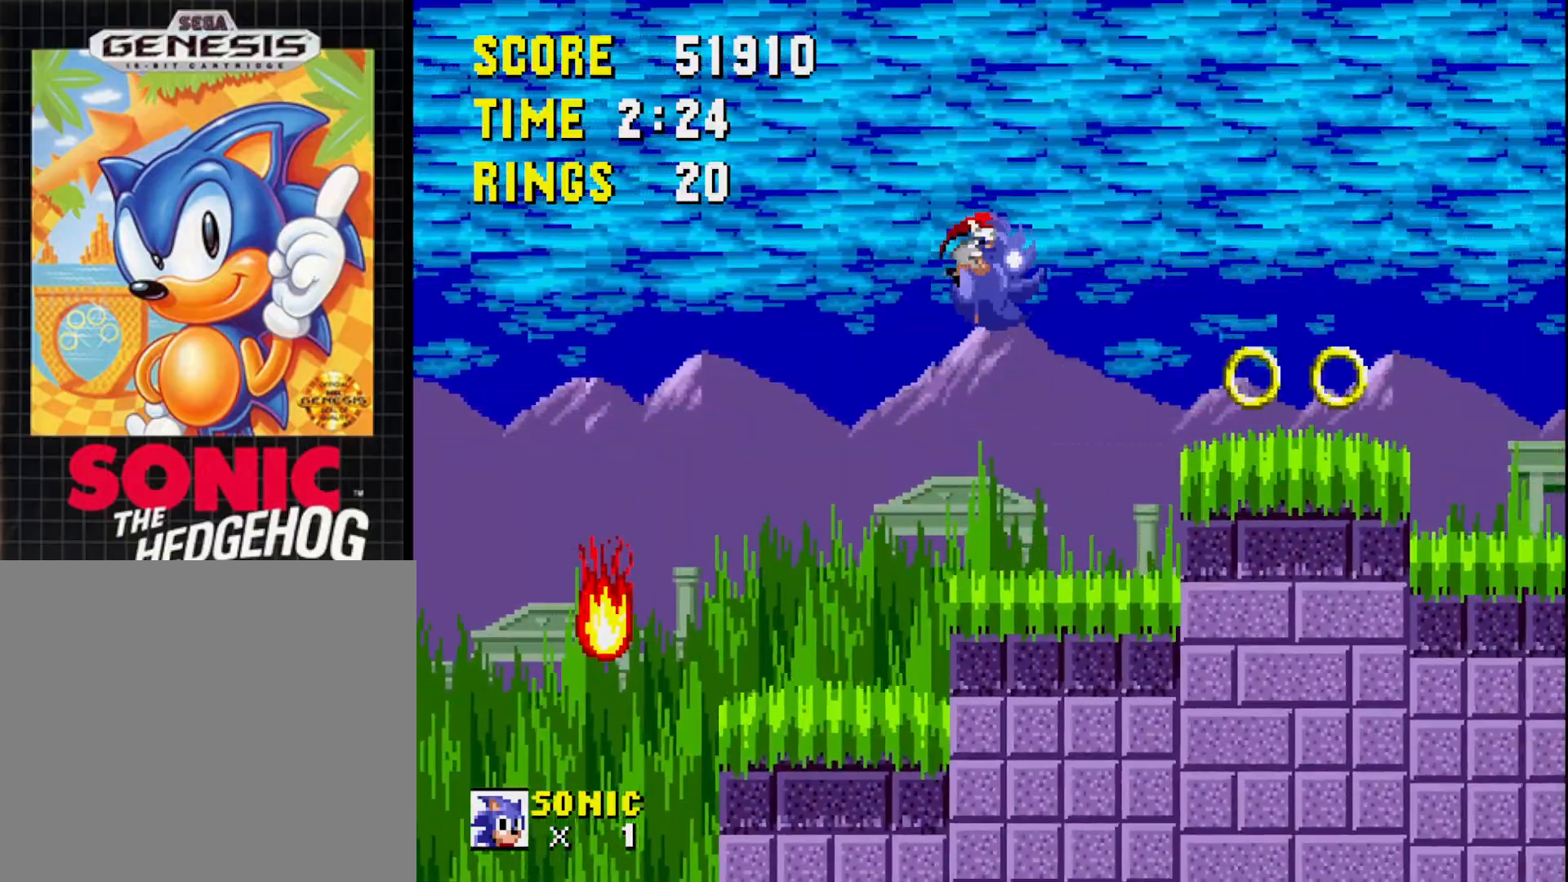
{"buttons": [], "right_stick": "center", "events": [[317, "A", "up"], [367, "DPAD_RIGHT", "up"]]}
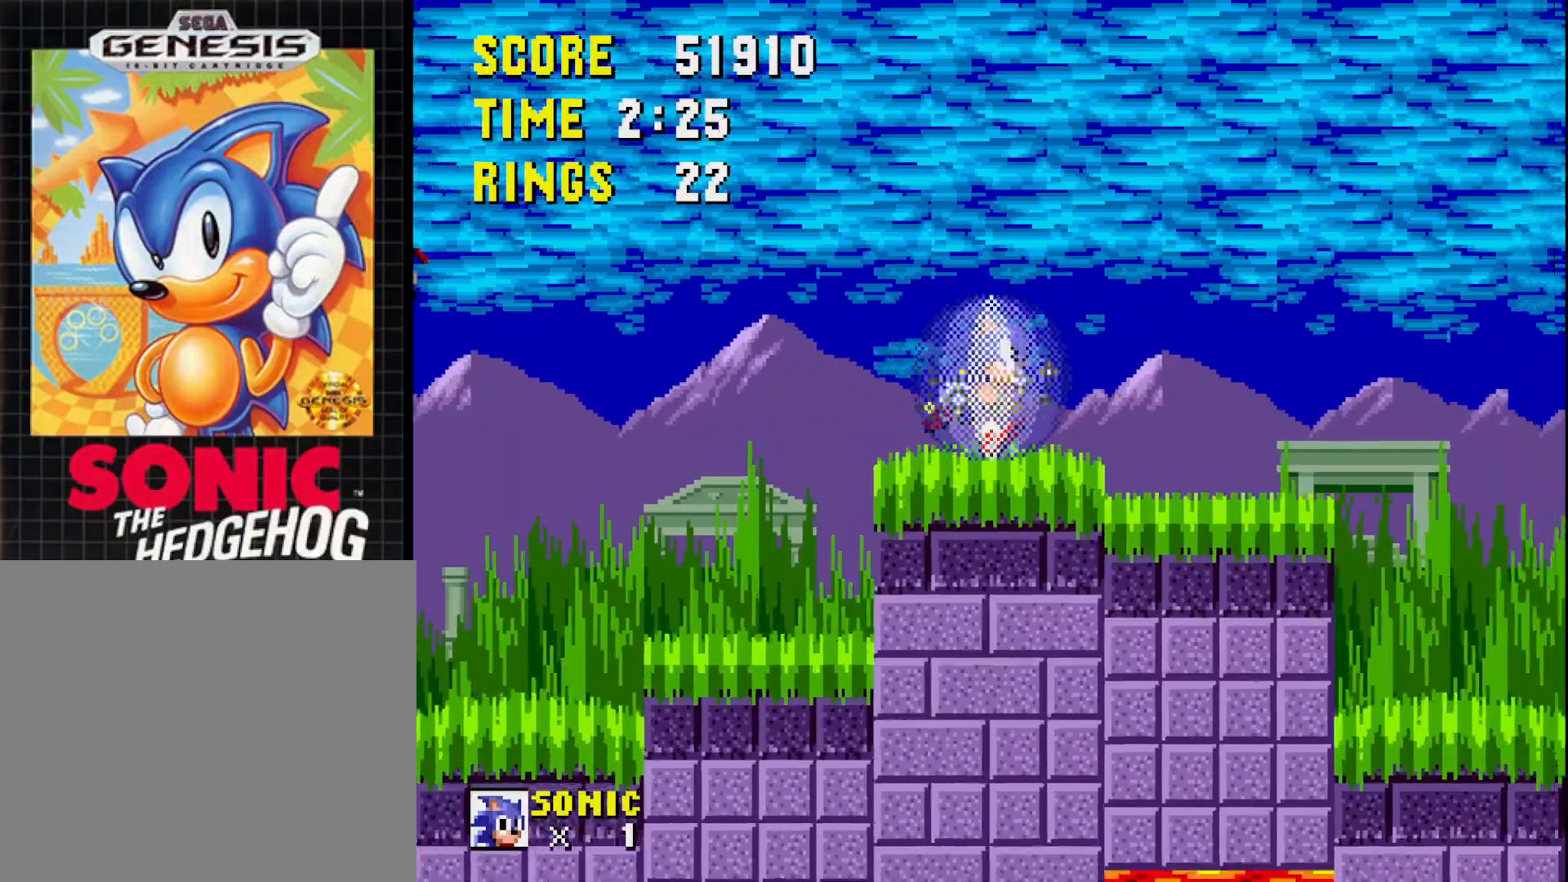
{"buttons": ["A"], "right_stick": "center", "events": [[500, "A", "down"]]}
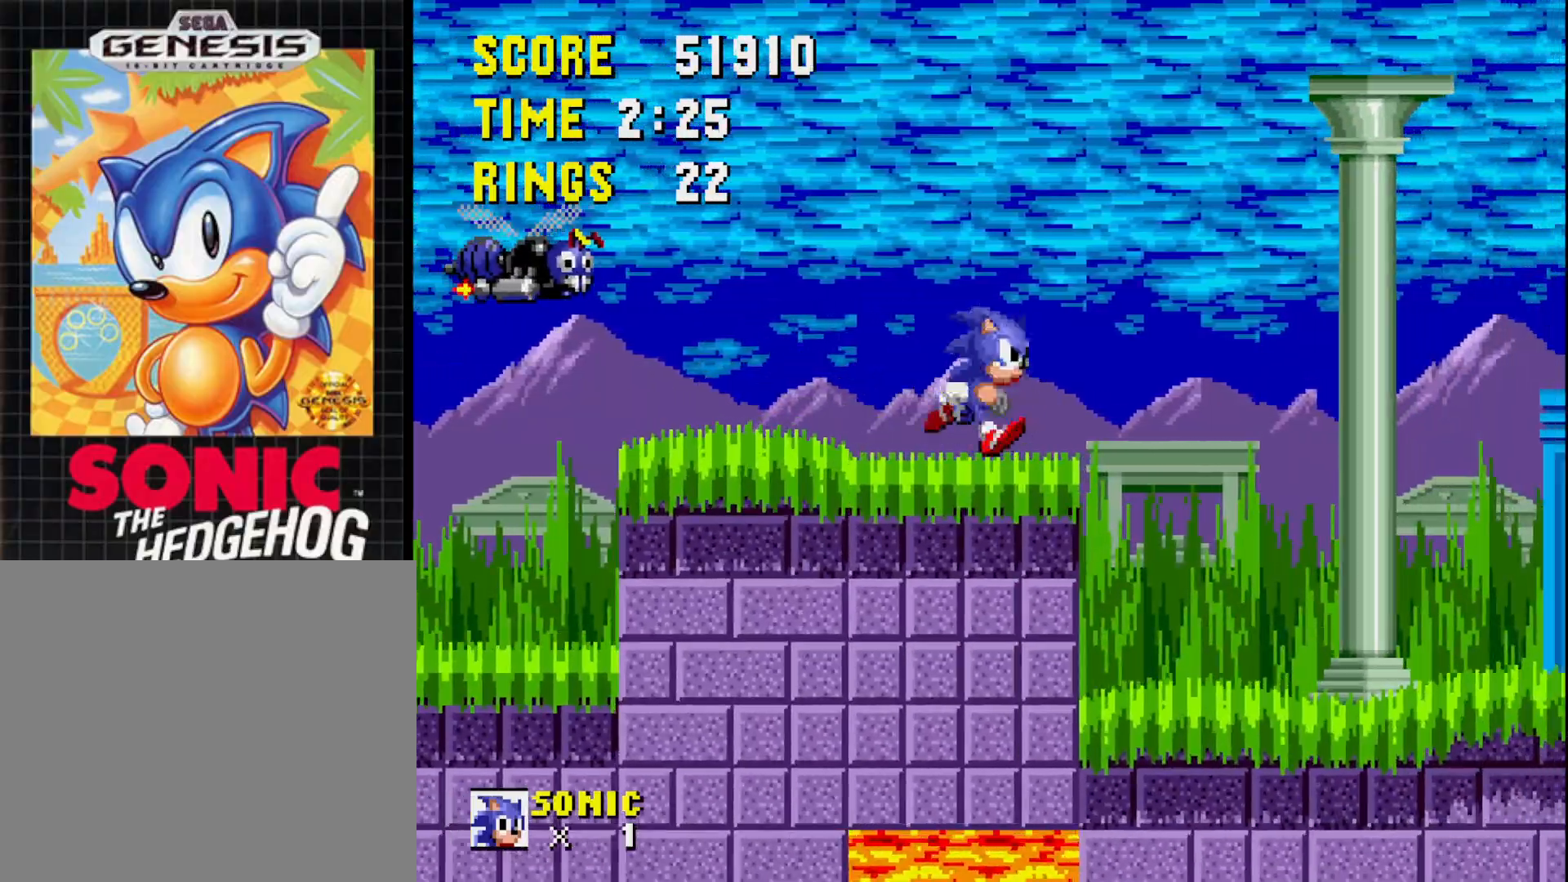
{"buttons": [], "right_stick": "center", "events": [[83, "A", "up"], [133, "DPAD_RIGHT", "down"], [350, "DPAD_RIGHT", "up"]]}
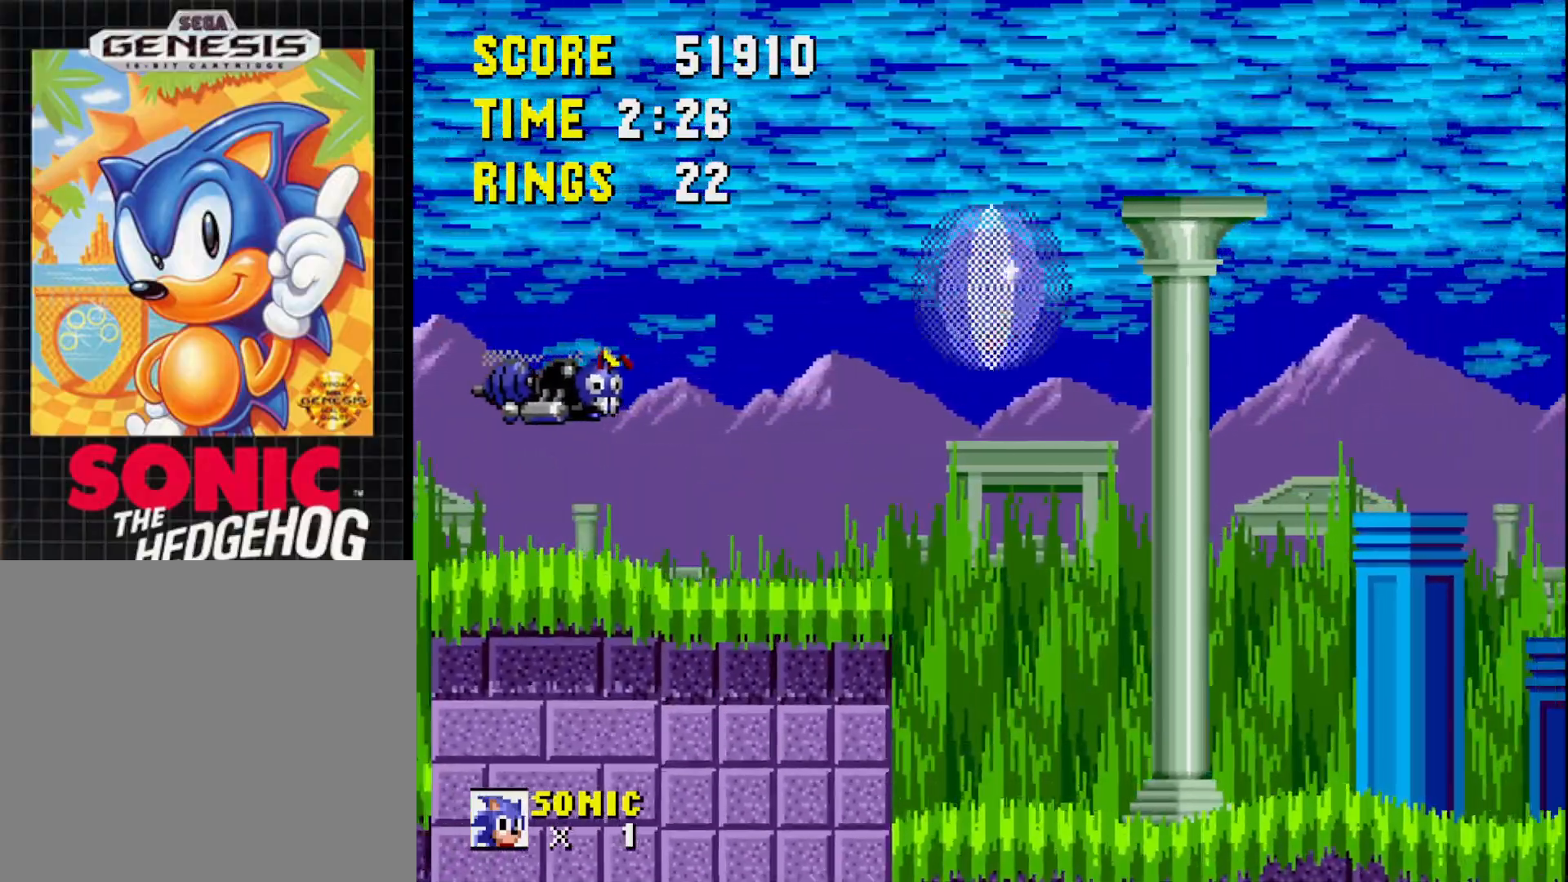
{"buttons": ["DPAD_RIGHT"], "right_stick": "center", "events": [[17, "DPAD_LEFT", "down"], [117, "DPAD_LEFT", "up"], [183, "DPAD_RIGHT", "down"]]}
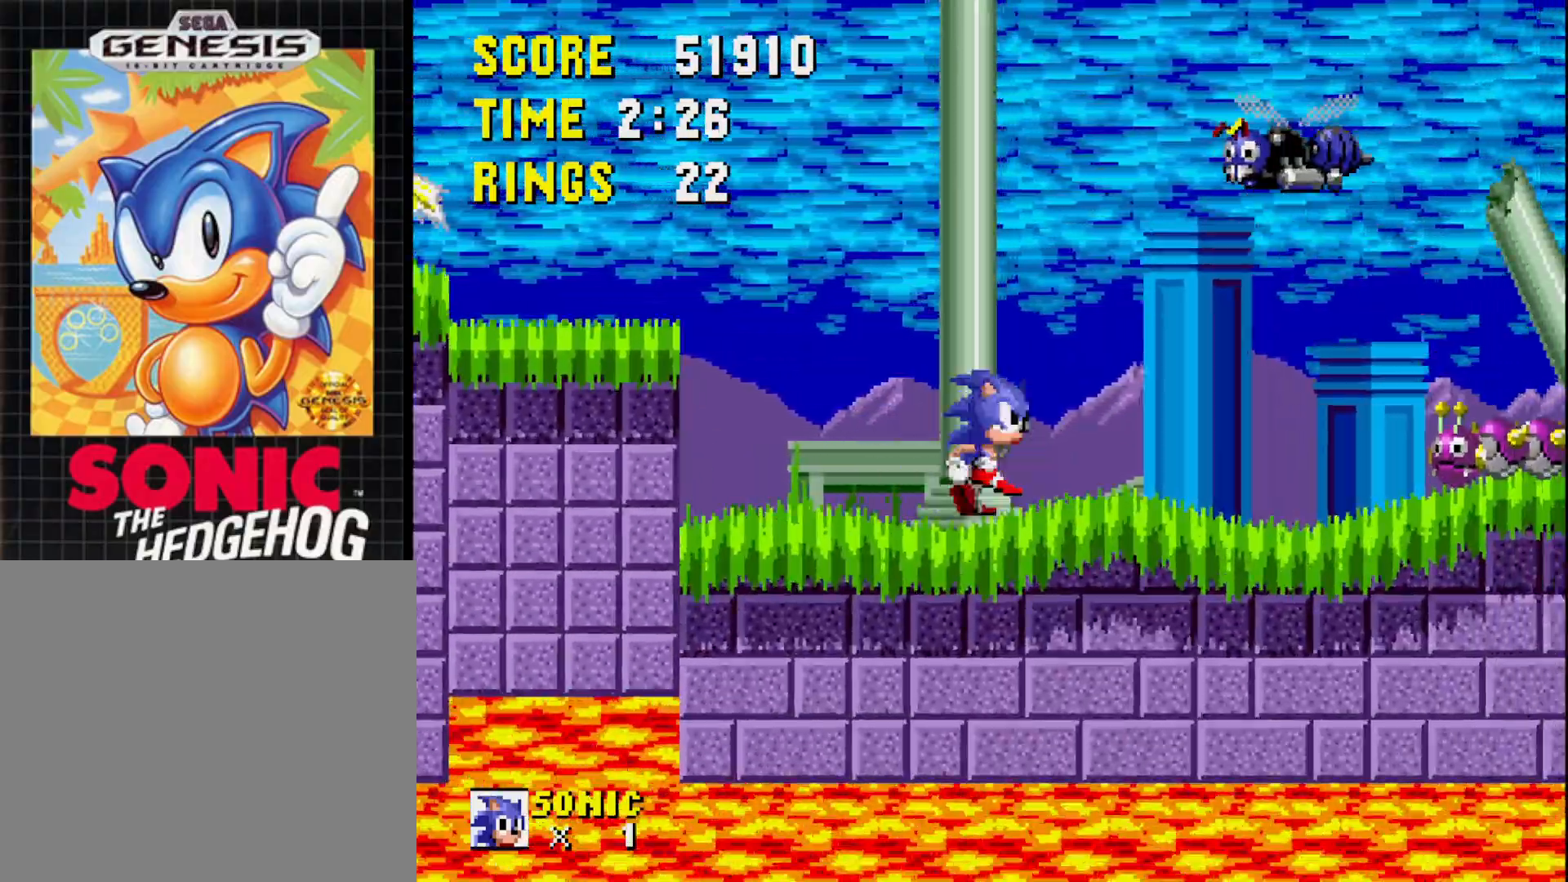
{"buttons": ["A", "DPAD_RIGHT"], "right_stick": "center", "events": [[50, "DPAD_RIGHT", "up"], [133, "A", "down"], [133, "DPAD_RIGHT", "down"], [167, "DPAD_RIGHT", "up"], [400, "DPAD_RIGHT", "down"]]}
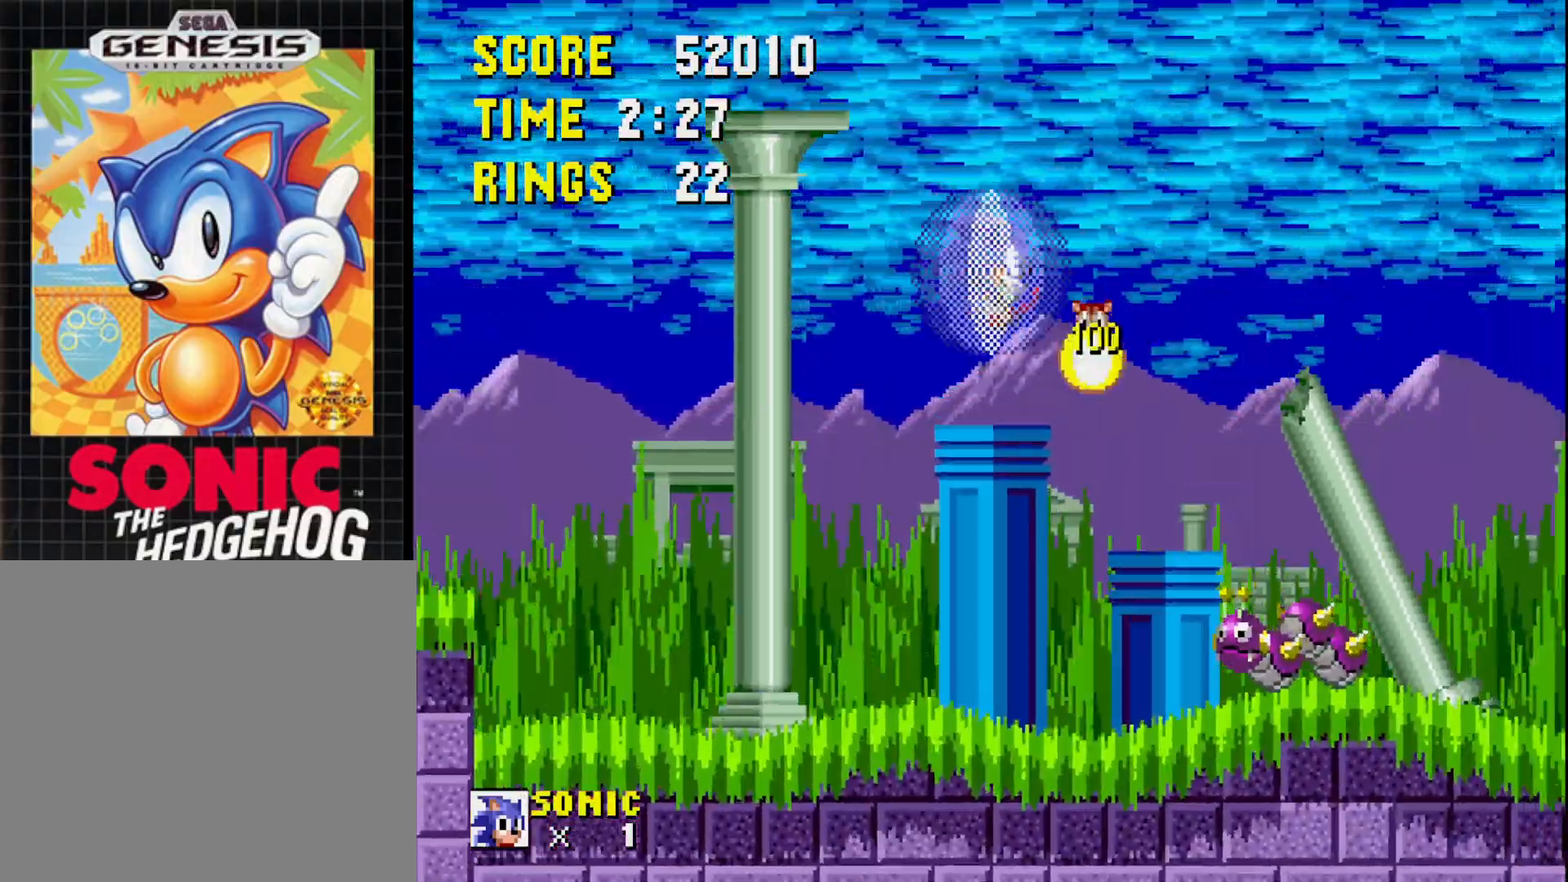
{"buttons": ["DPAD_LEFT"], "right_stick": "center", "events": [[17, "DPAD_RIGHT", "up"], [33, "A", "up"], [100, "DPAD_LEFT", "down"]]}